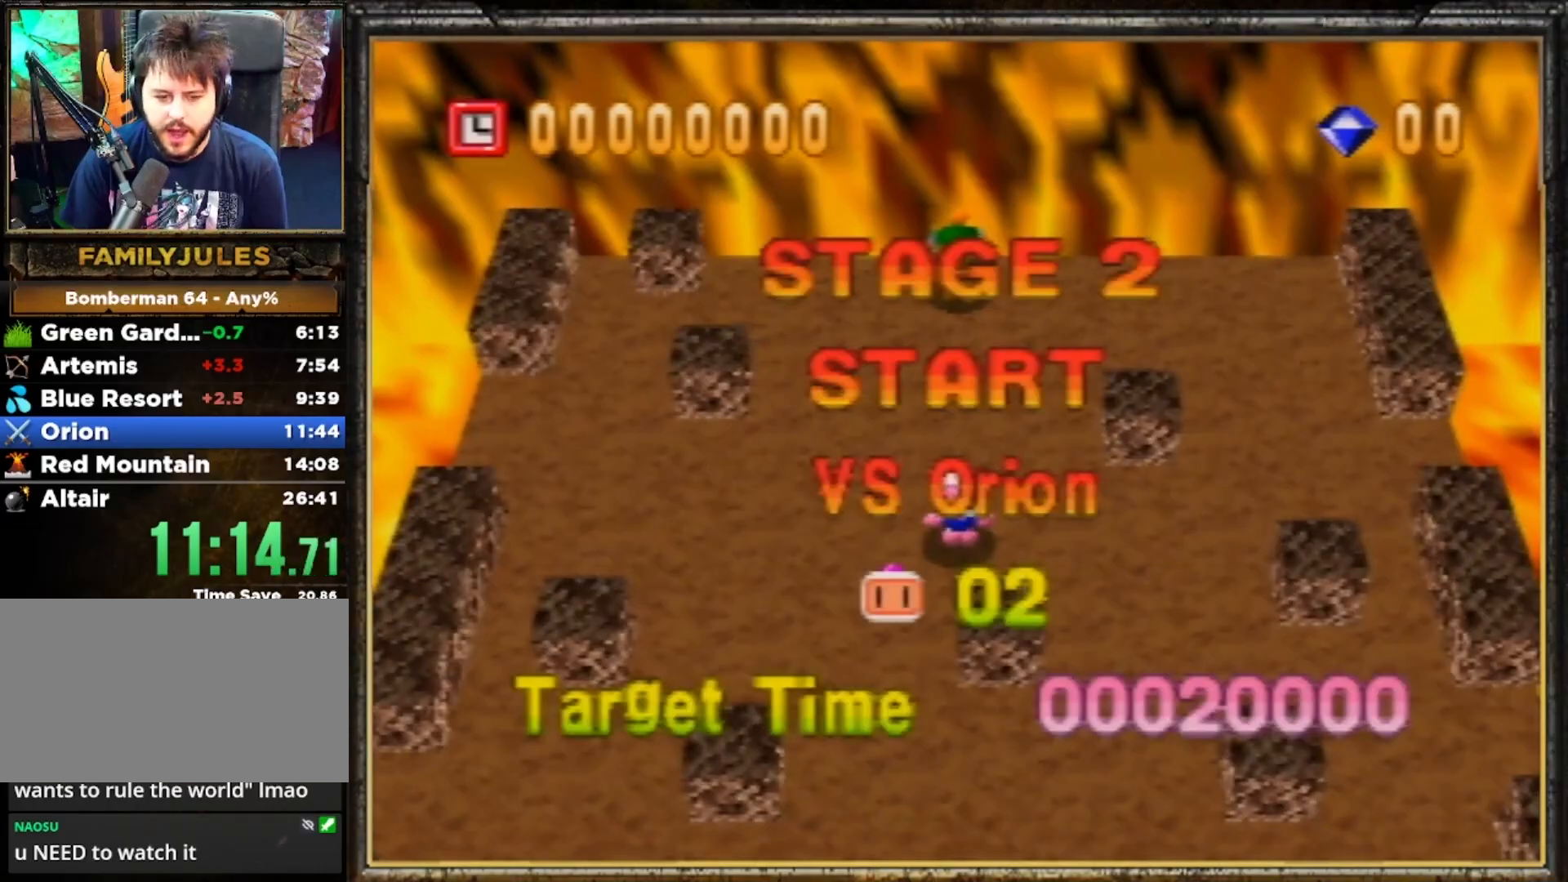
Gameplay with a controller (Nintendo layout); each line is a JSON object with the inputs held at the frame after it. "events" lists button and stick changes between this image and that frame as [ms after this image, input, new state], when the widget could be followed in between. Not read: L3 R3 START.
{"buttons": [], "left_stick": "center", "events": []}
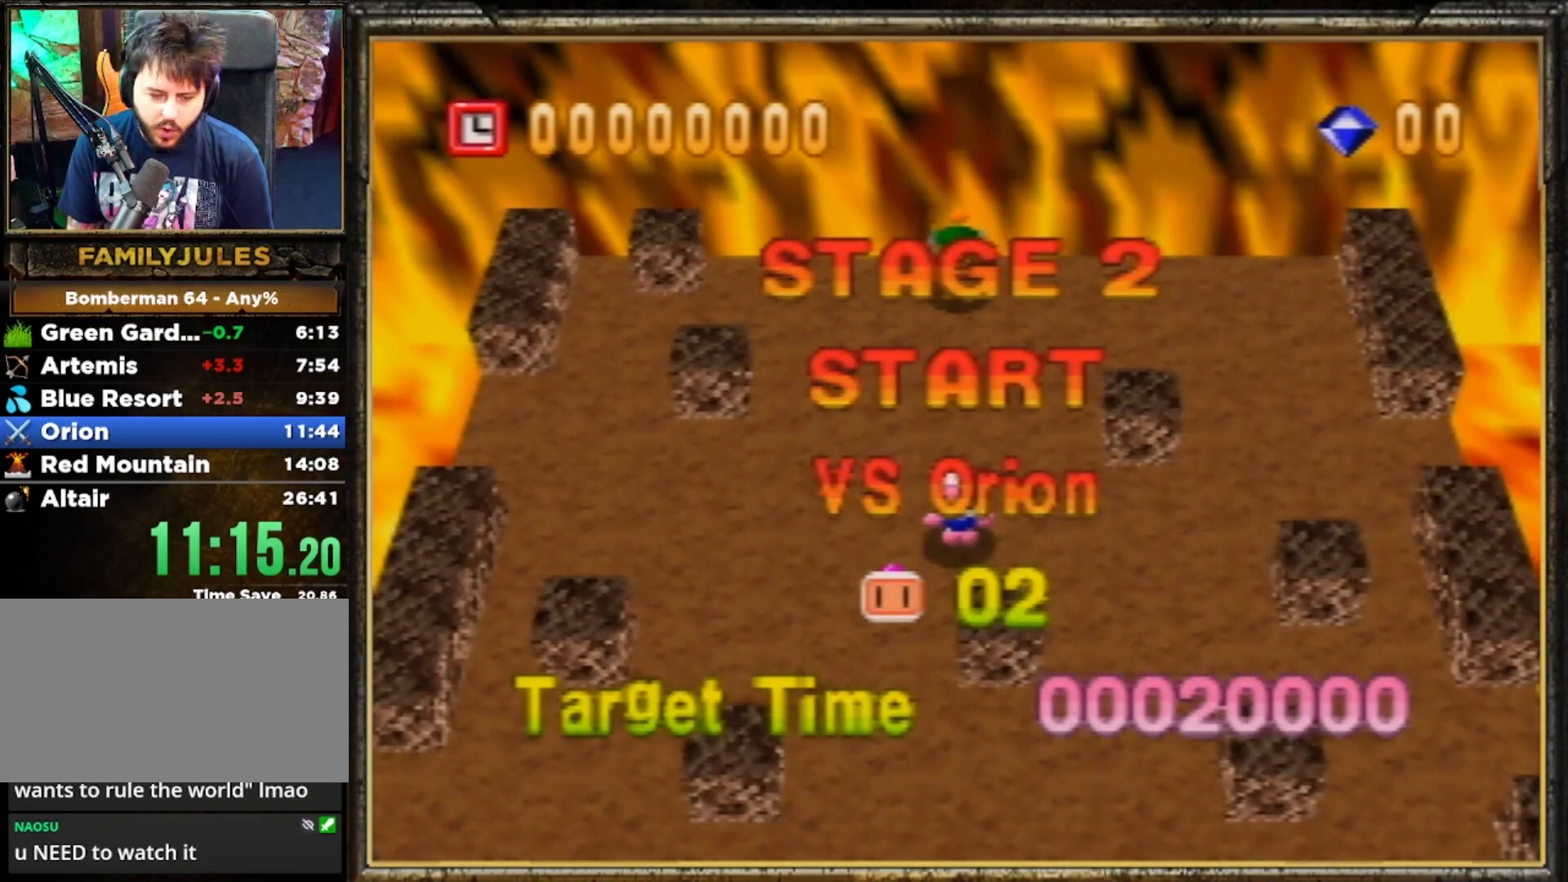
{"buttons": [], "left_stick": "center", "events": []}
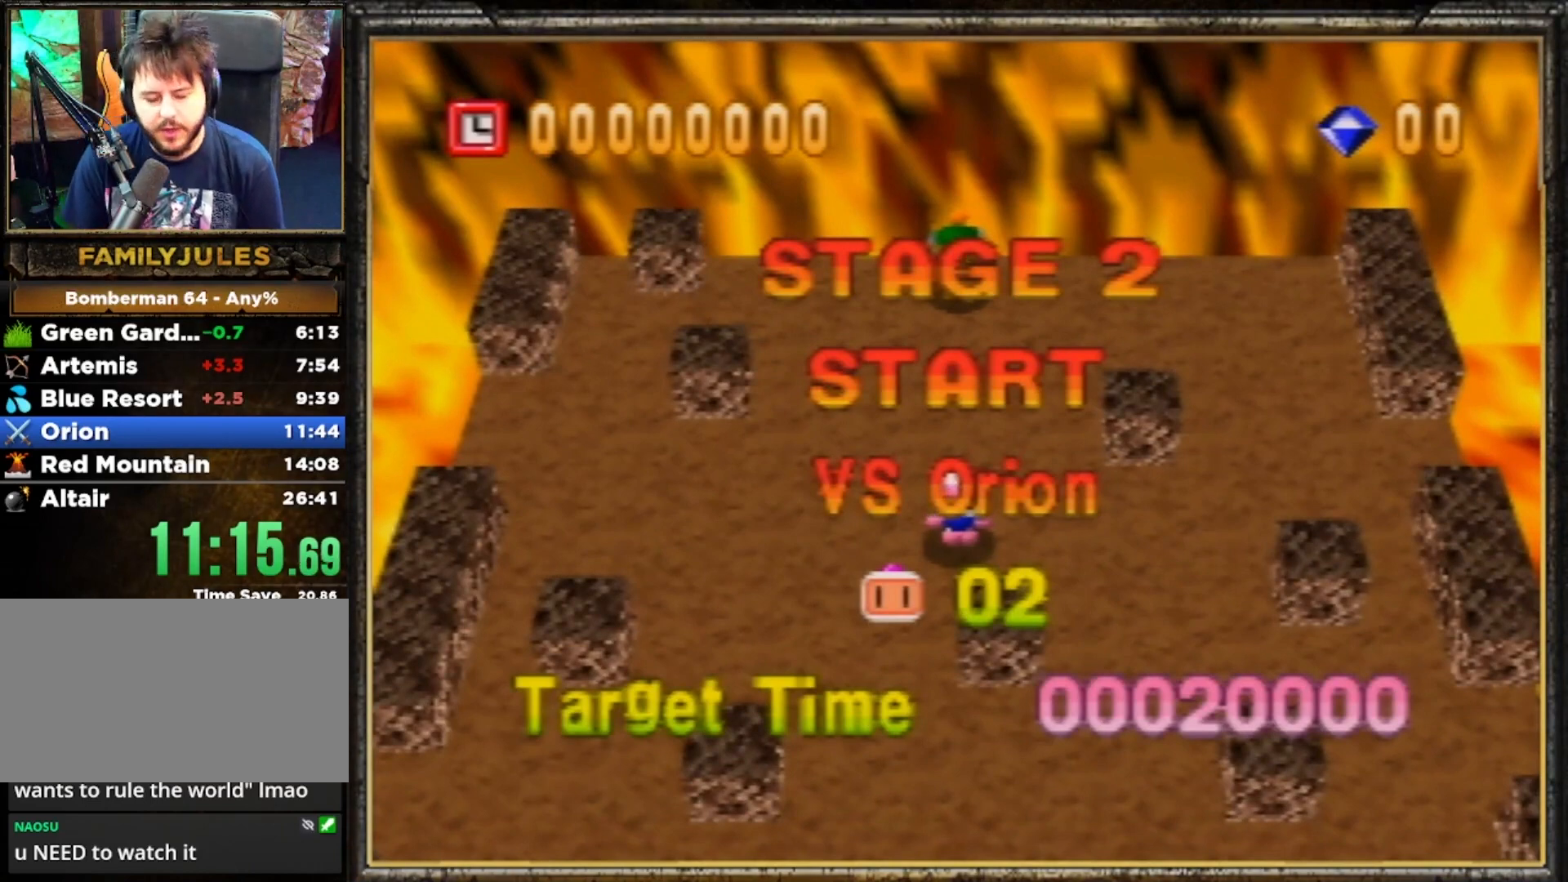
{"buttons": [], "left_stick": "center", "events": []}
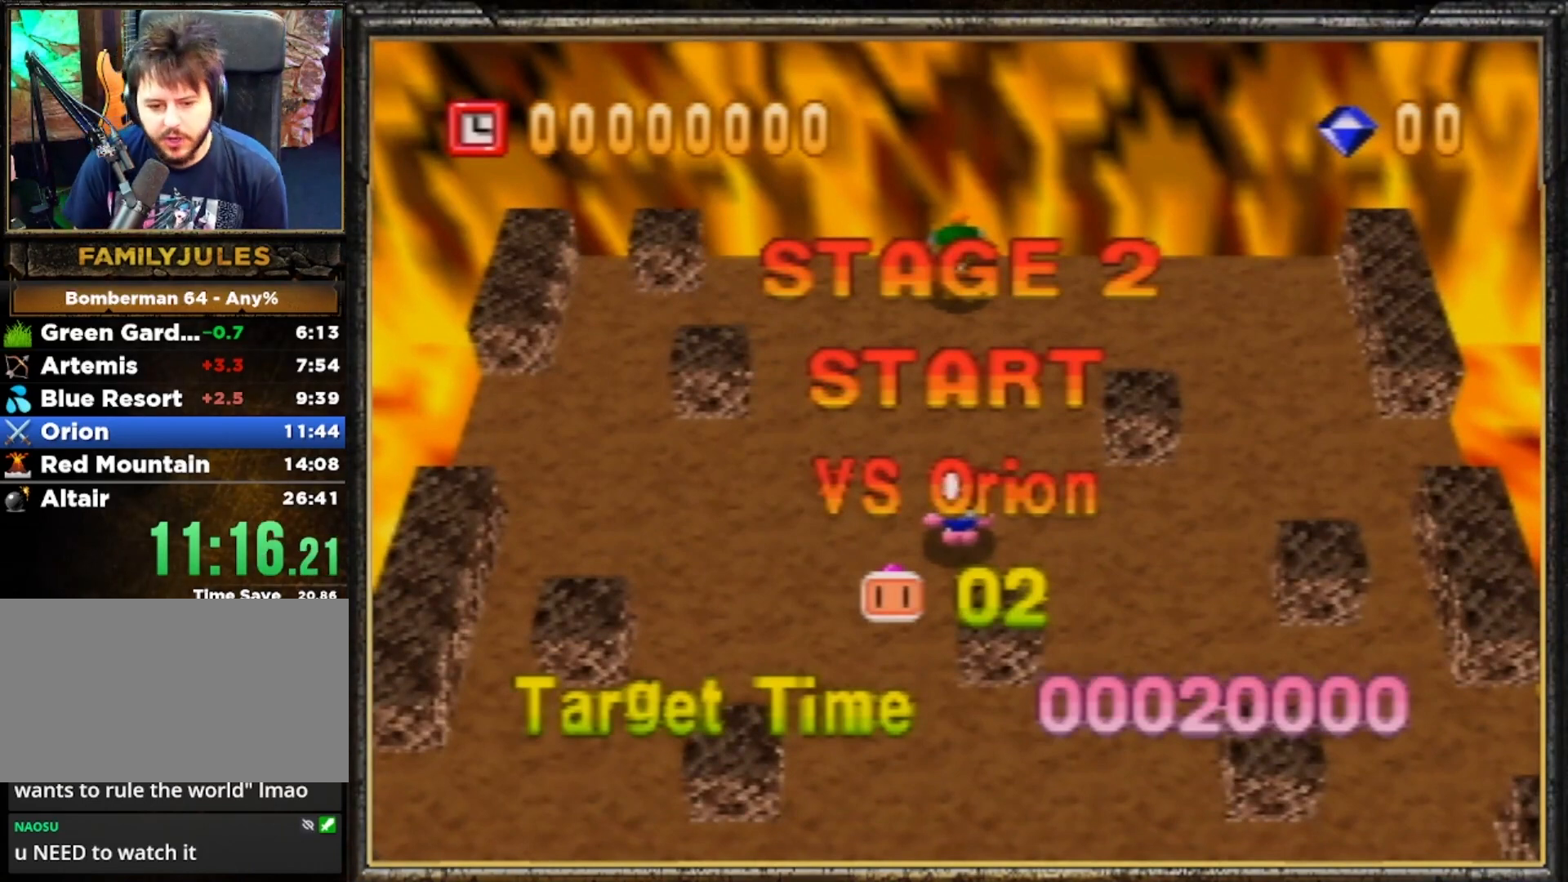
{"buttons": [], "left_stick": "center", "events": []}
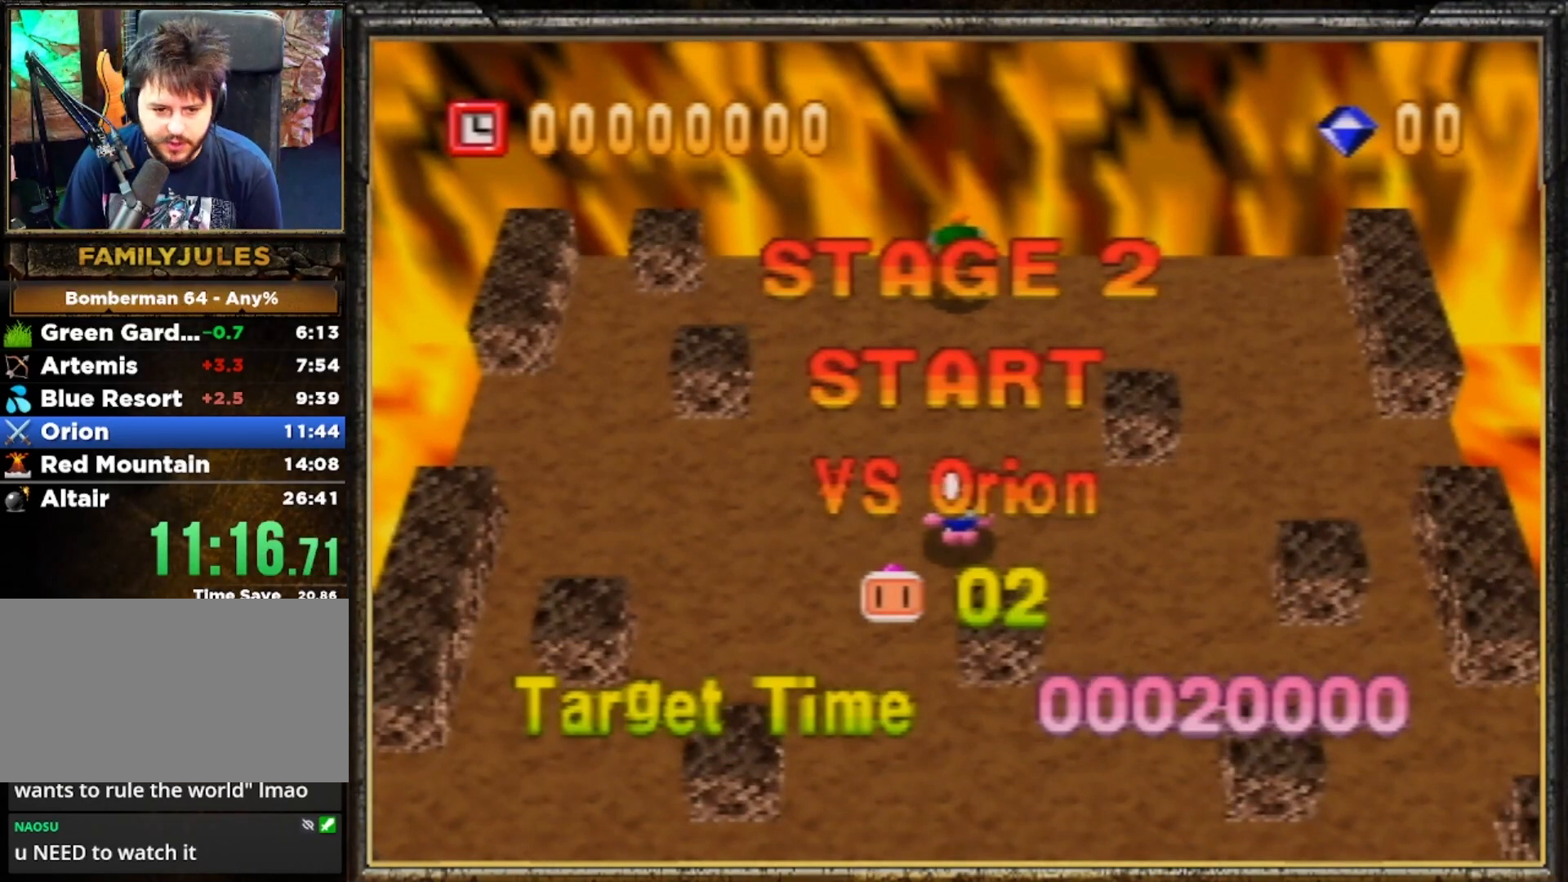
{"buttons": [], "left_stick": "center", "events": []}
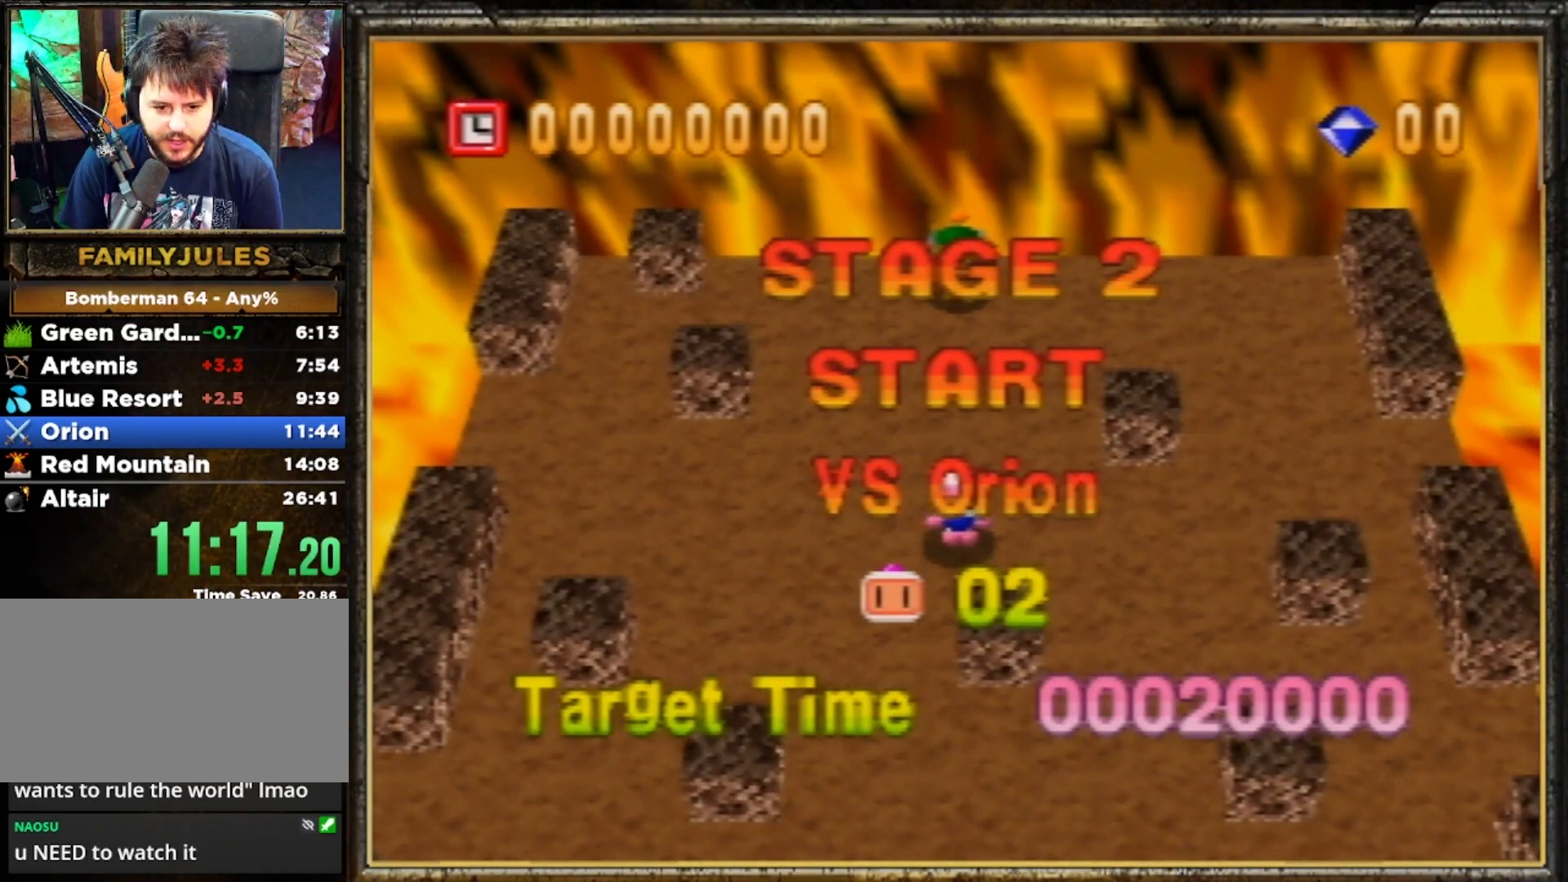
{"buttons": [], "left_stick": "center", "events": [[267, "B", "down"], [300, "A", "down"], [333, "B", "up"], [433, "A", "up"]]}
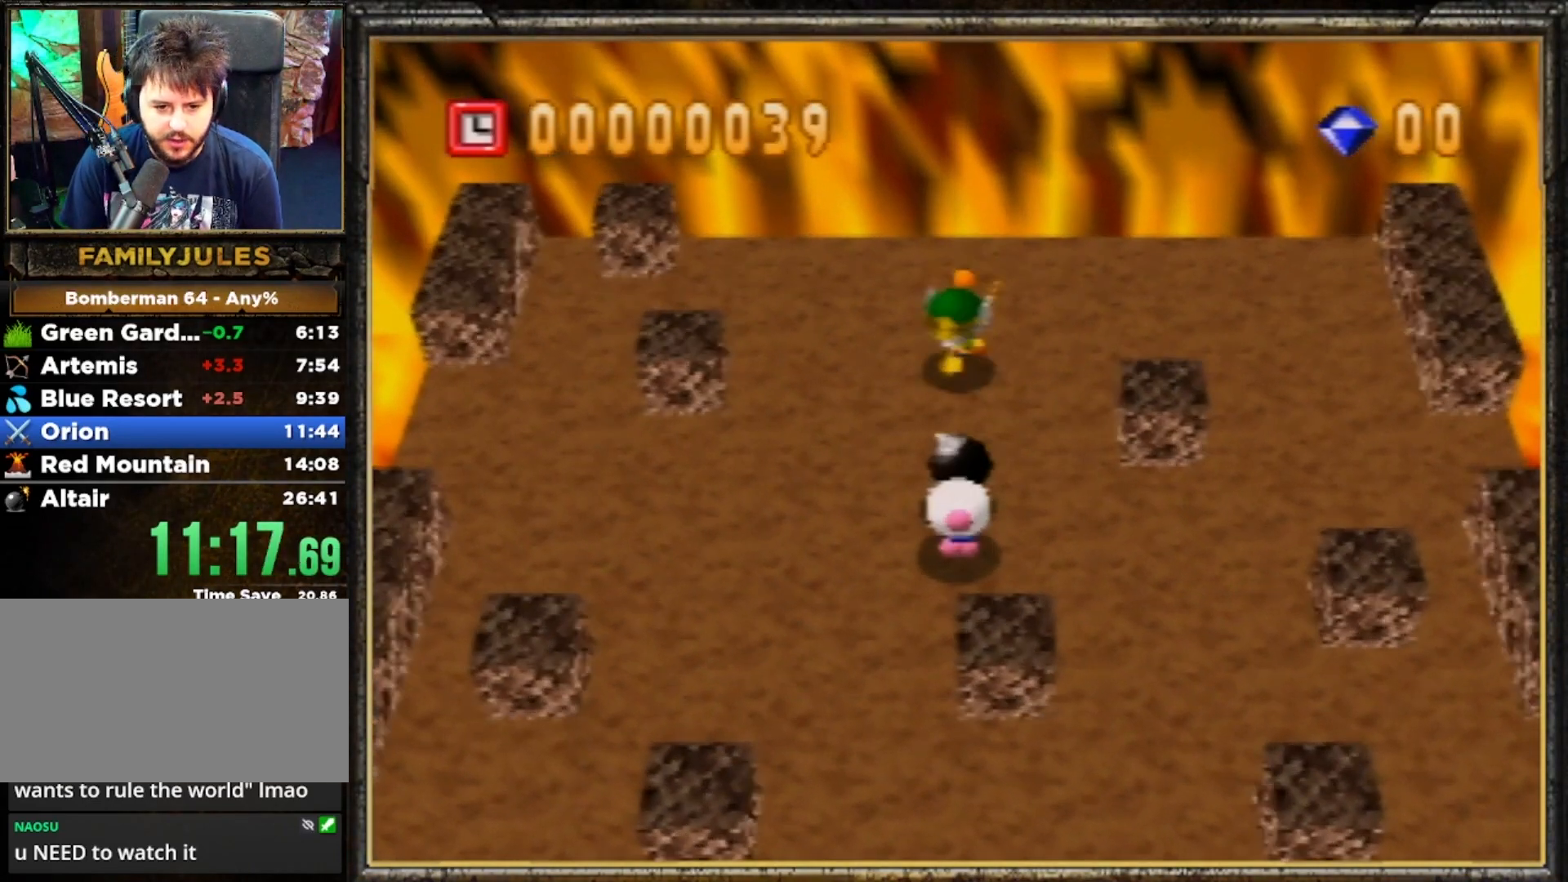
{"buttons": [], "left_stick": "down", "events": [[33, "A", "down"], [100, "A", "up"], [167, "A", "down"], [233, "A", "up"], [267, "left_stick", "down-left"], [300, "A", "down"], [367, "A", "up"], [400, "left_stick", "down"], [433, "A", "down"], [500, "A", "up"]]}
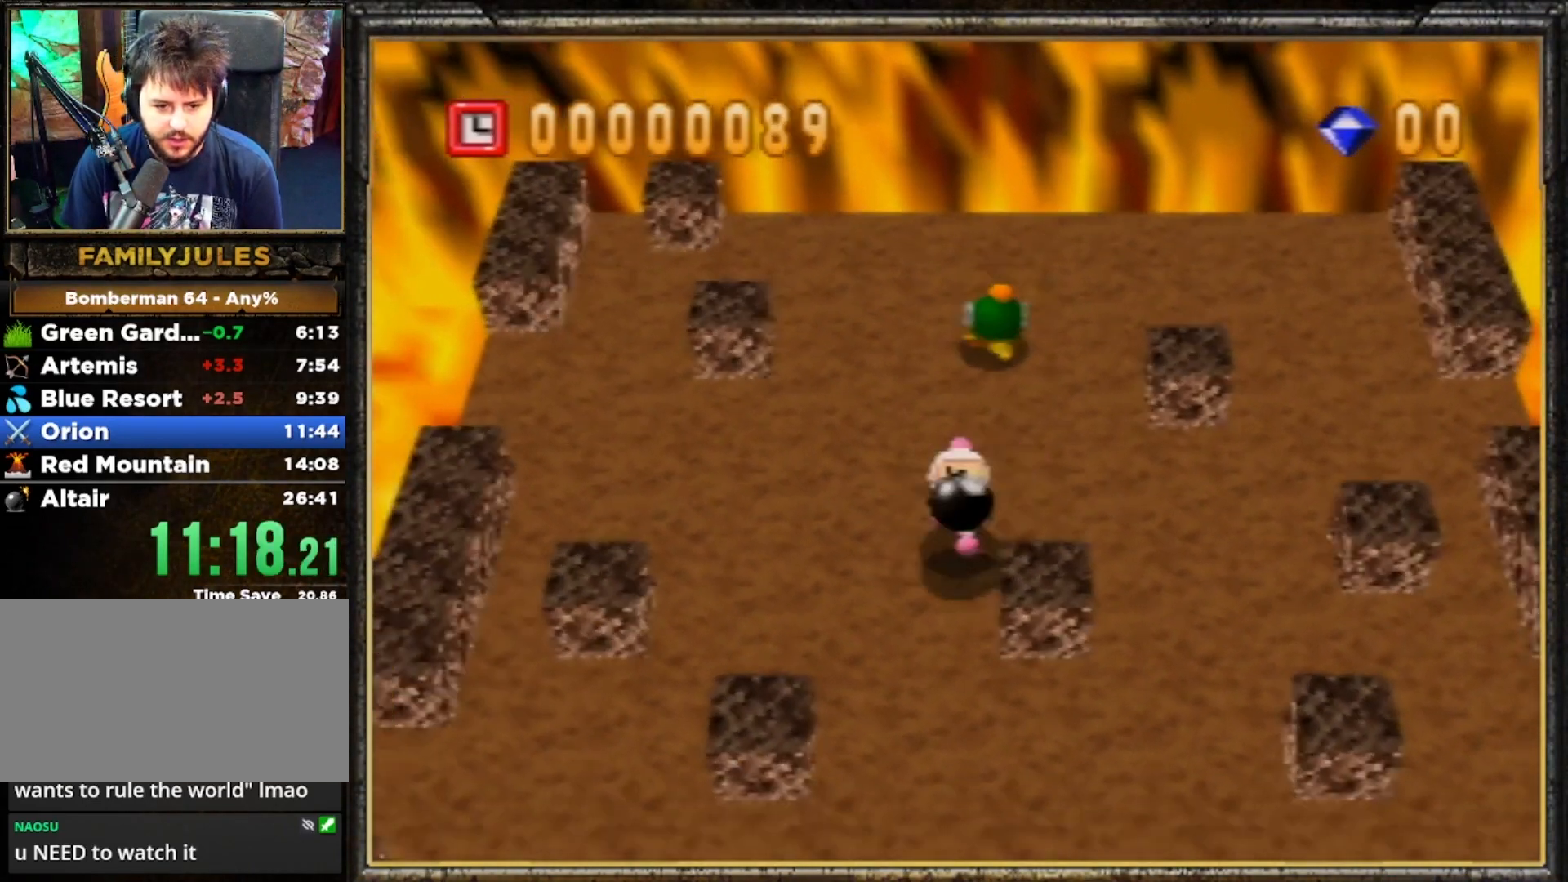
{"buttons": ["A"], "left_stick": "down", "events": [[67, "A", "down"], [133, "A", "up"], [200, "A", "down"], [267, "A", "up"], [300, "A", "down"], [367, "A", "up"], [433, "A", "down"]]}
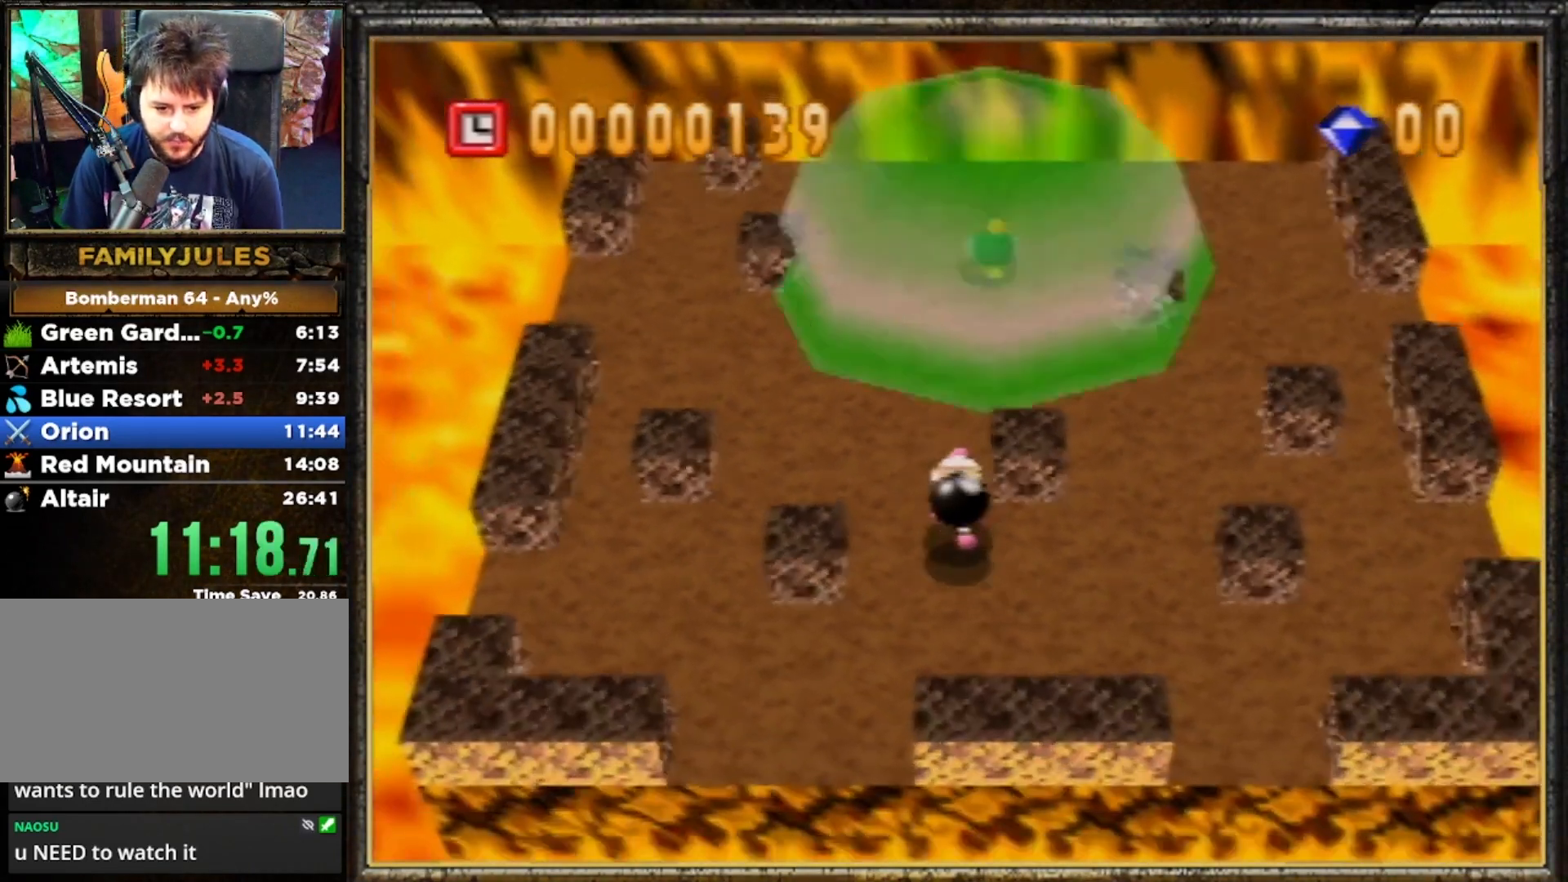
{"buttons": [], "left_stick": "center", "events": [[33, "A", "up"], [100, "A", "down"], [167, "A", "up"], [267, "A", "down"], [300, "A", "up"], [333, "left_stick", "center"], [400, "A", "down"], [467, "A", "up"]]}
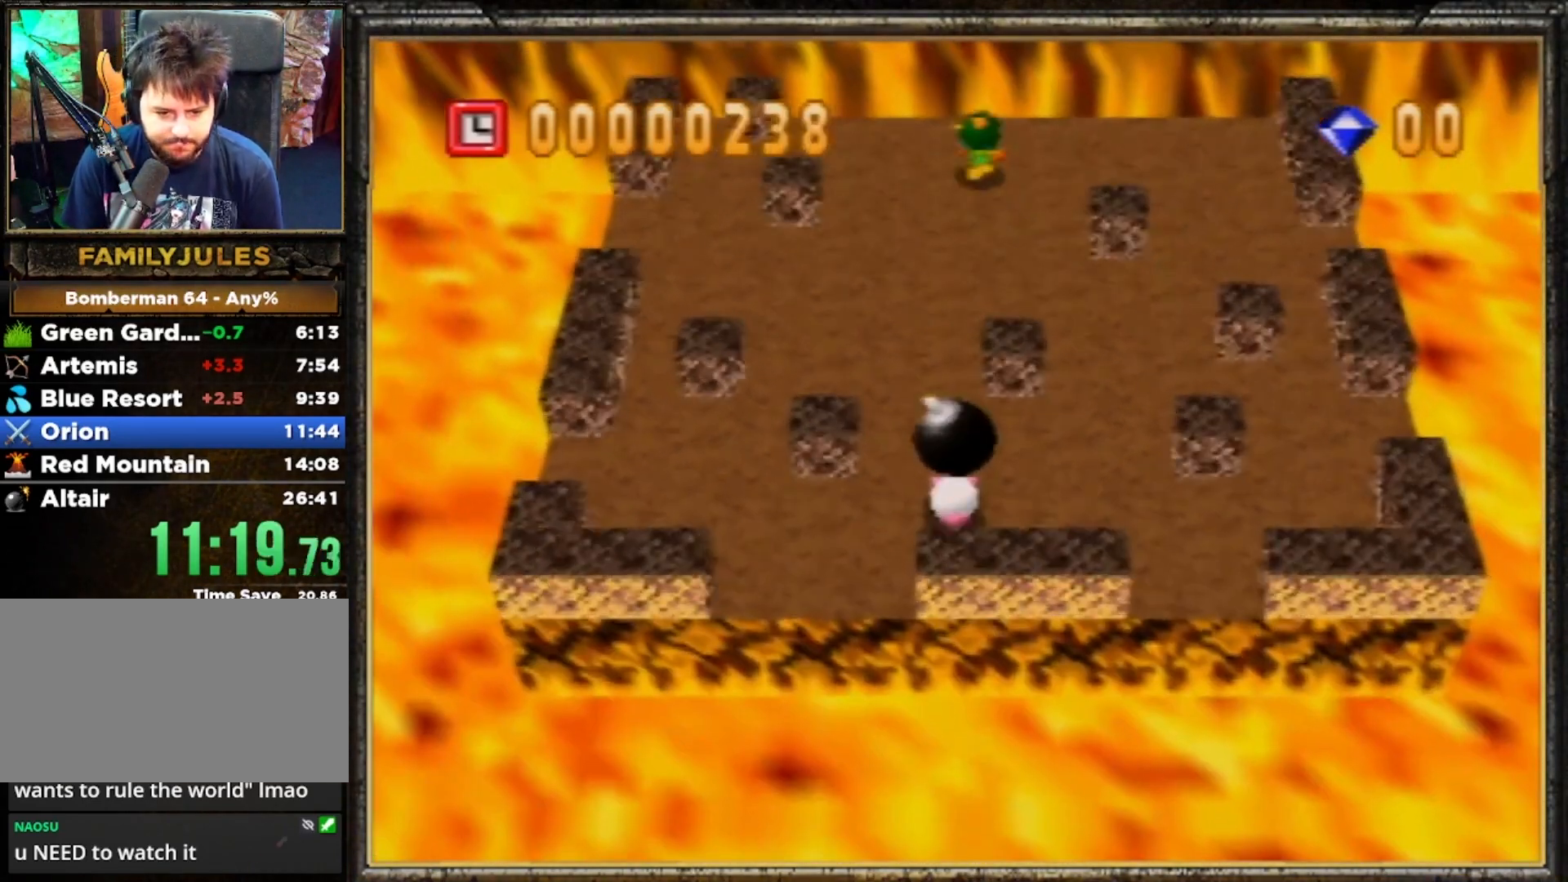
{"buttons": ["A"], "left_stick": "center", "events": [[33, "A", "down"], [100, "A", "up"], [200, "A", "down"], [267, "A", "up"], [333, "A", "down"], [400, "A", "up"], [467, "A", "down"]]}
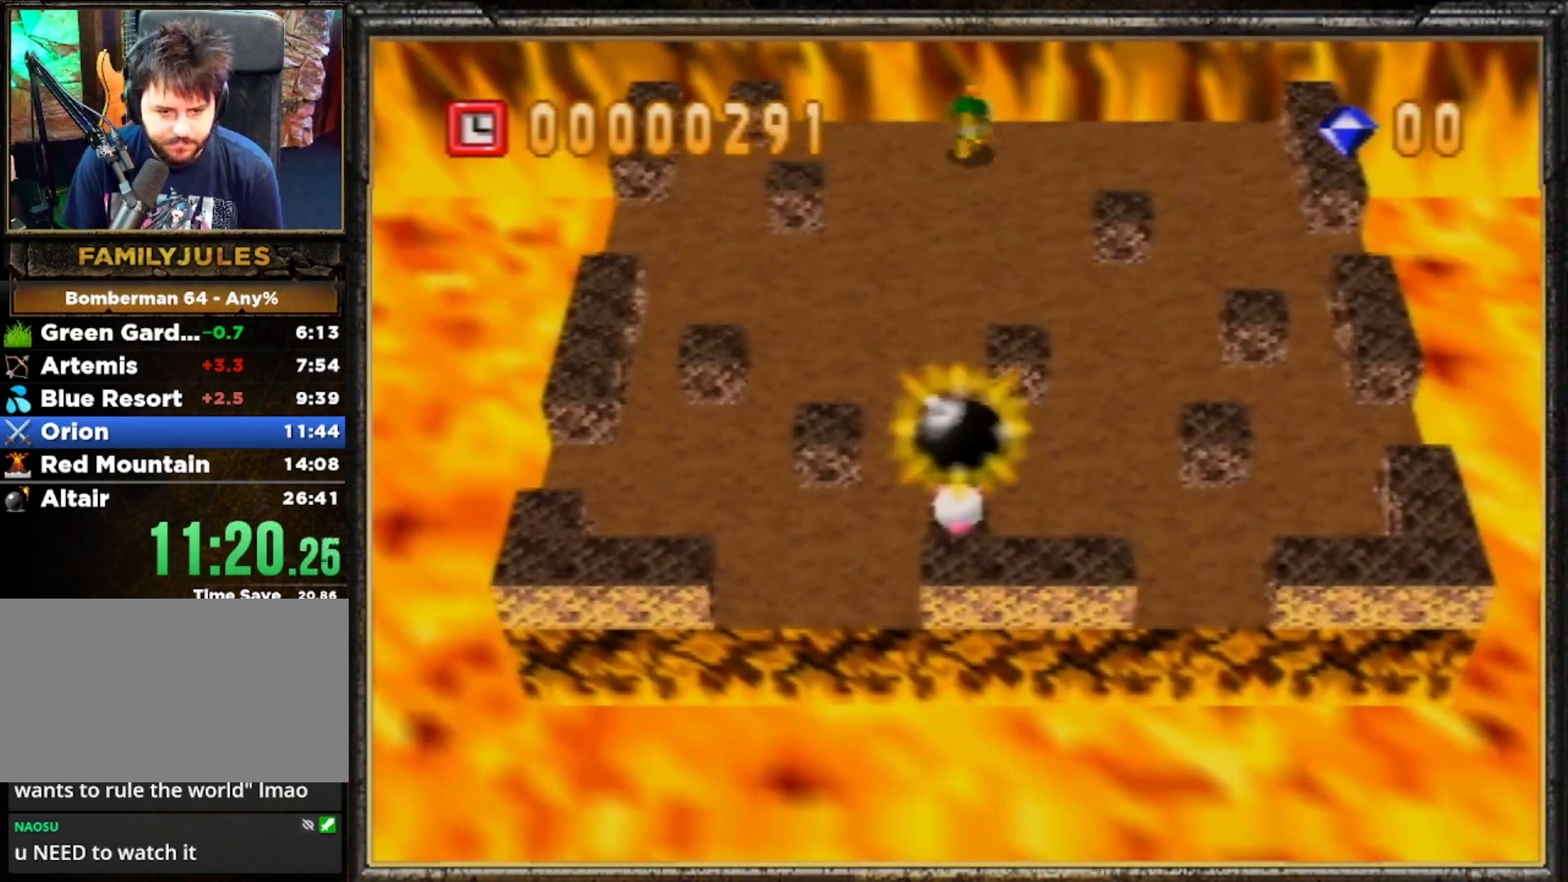
{"buttons": [], "left_stick": "center", "events": [[67, "A", "up"]]}
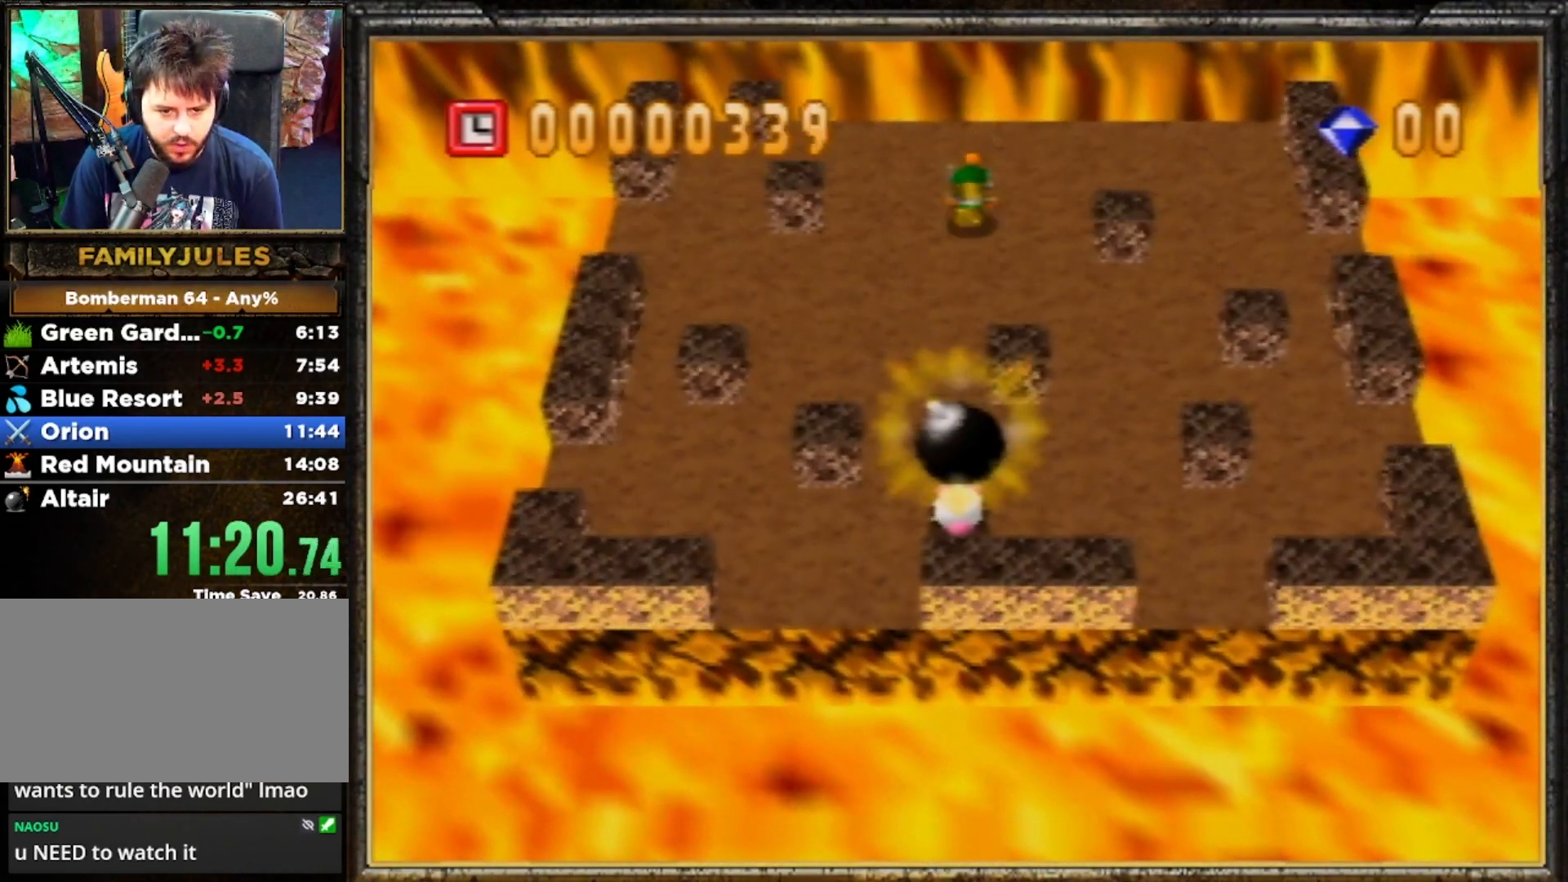
{"buttons": [], "left_stick": "center", "events": [[233, "A", "down"], [233, "B", "down"], [300, "B", "up"], [367, "A", "up"]]}
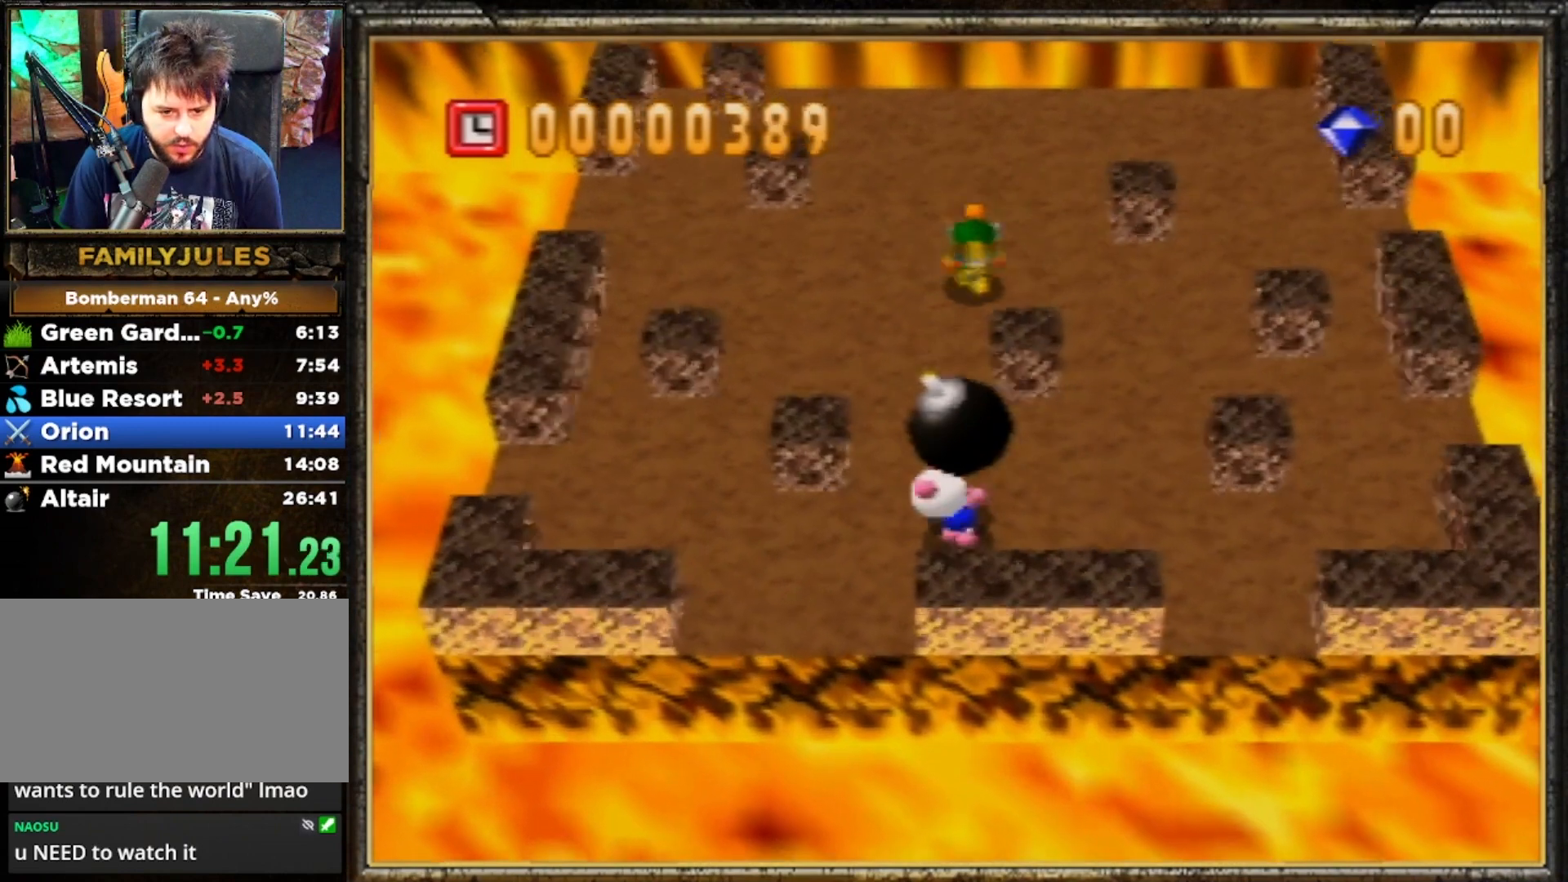
{"buttons": [], "left_stick": "down", "events": [[167, "B", "down"], [167, "left_stick", "down"], [367, "B", "up"]]}
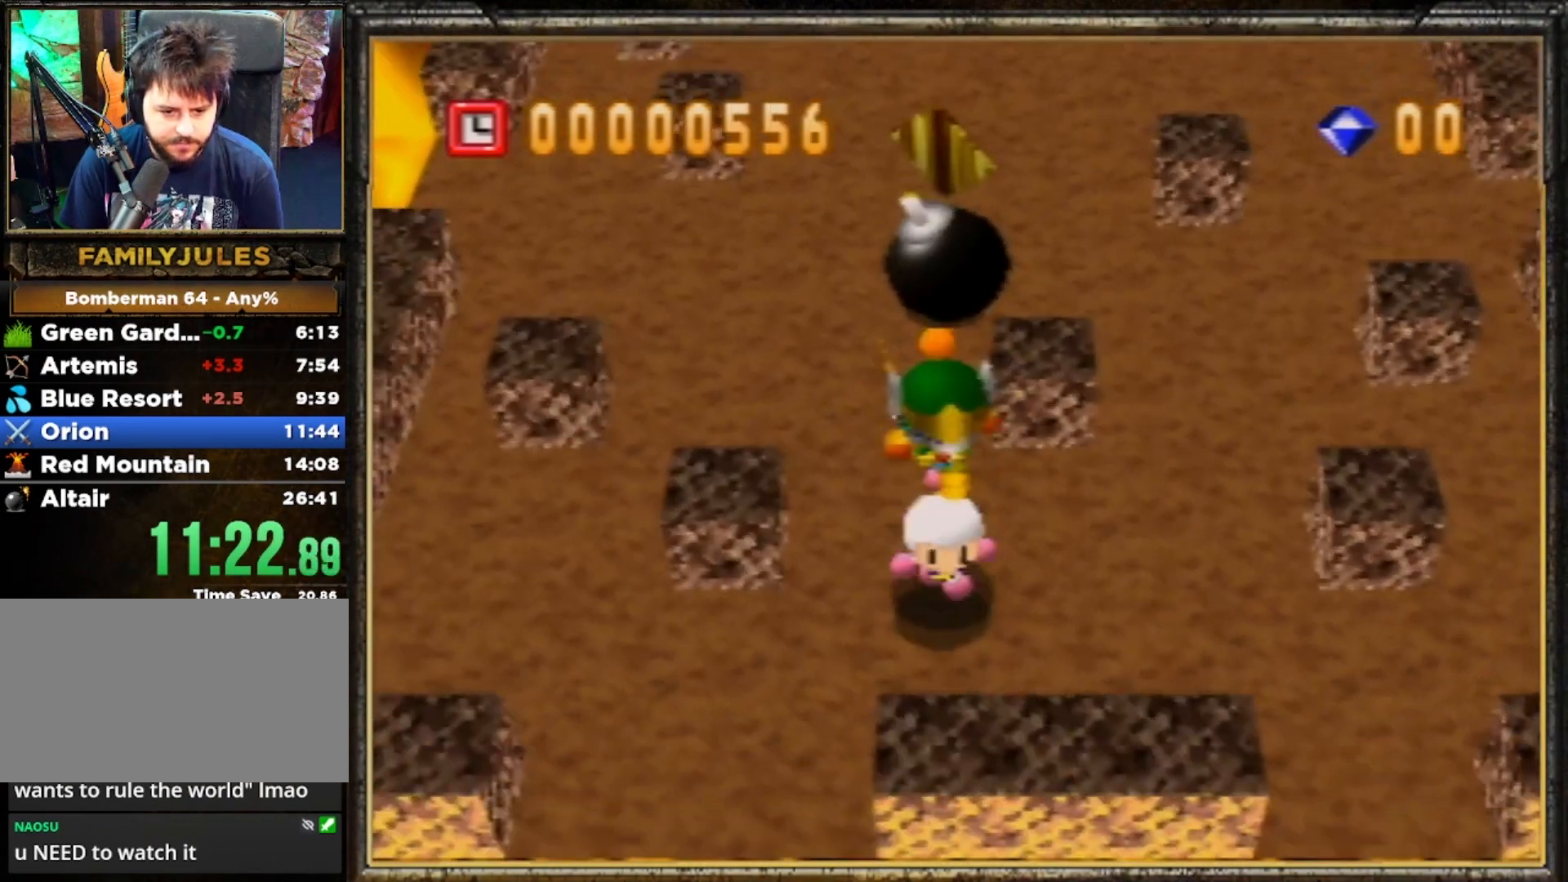
{"buttons": [], "left_stick": "down", "events": []}
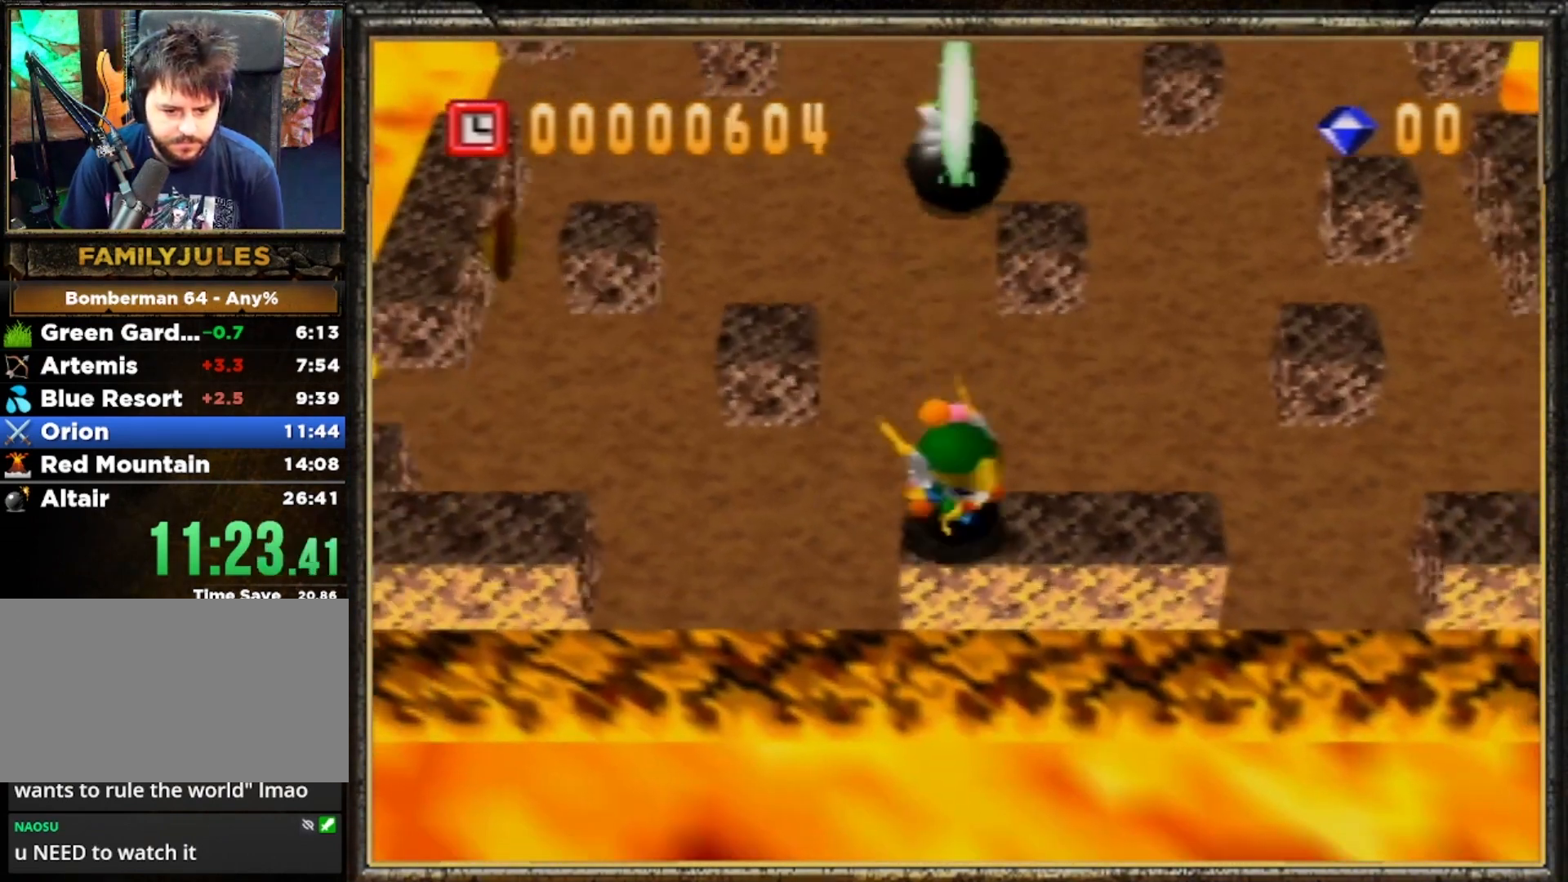
{"buttons": ["A"], "left_stick": "down-right", "events": [[300, "A", "down"], [367, "left_stick", "down-right"], [400, "A", "up"], [467, "A", "down"]]}
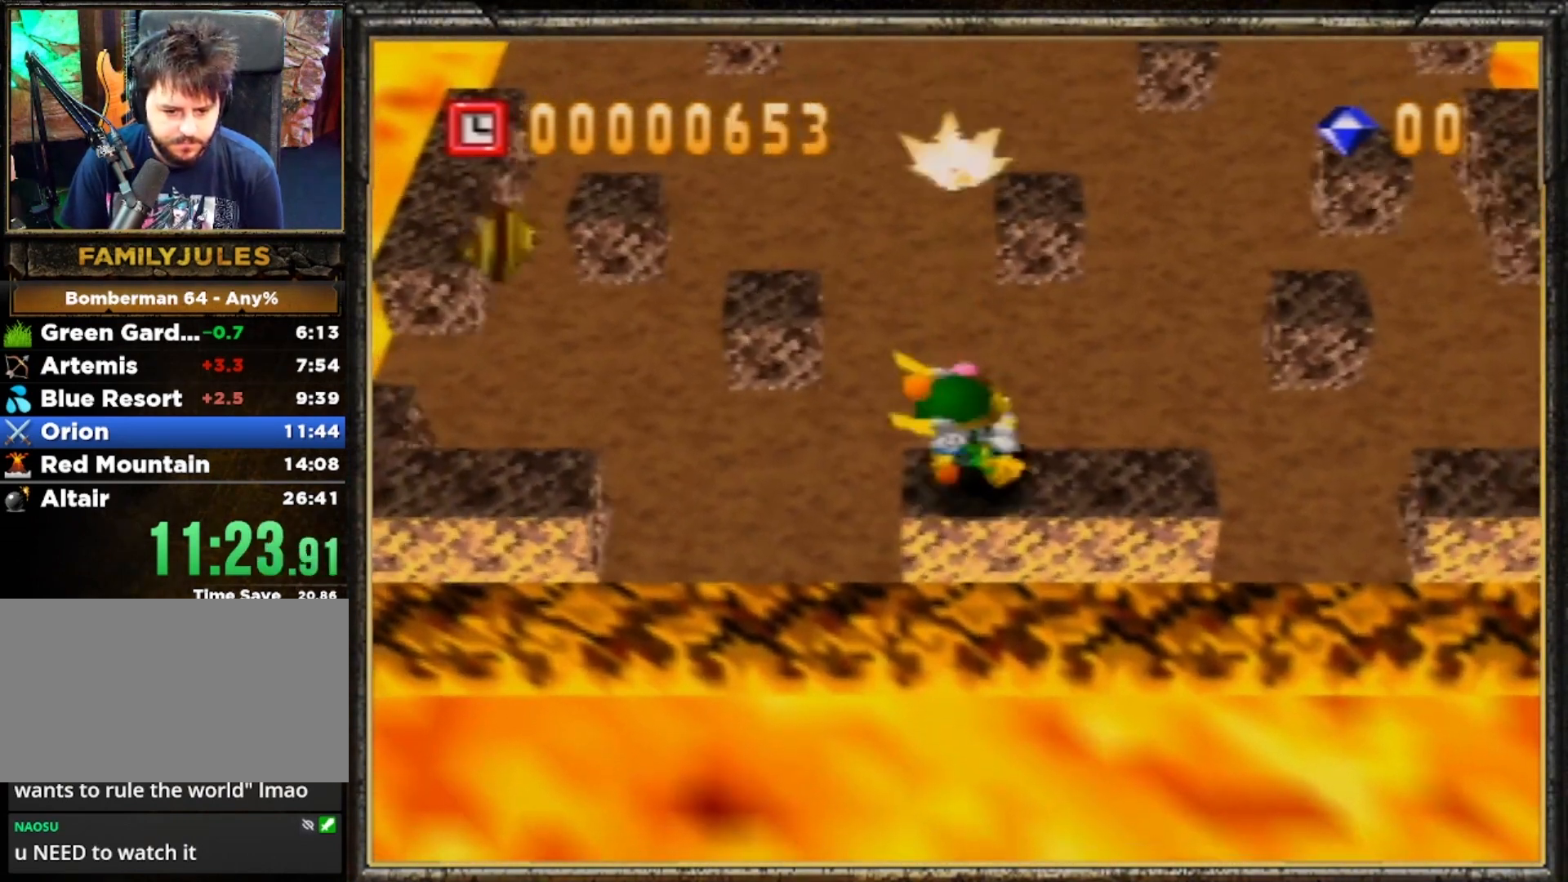
{"buttons": [], "left_stick": "down-right", "events": [[67, "A", "up"], [100, "A", "down"], [200, "A", "up"], [267, "A", "down"], [367, "A", "up"]]}
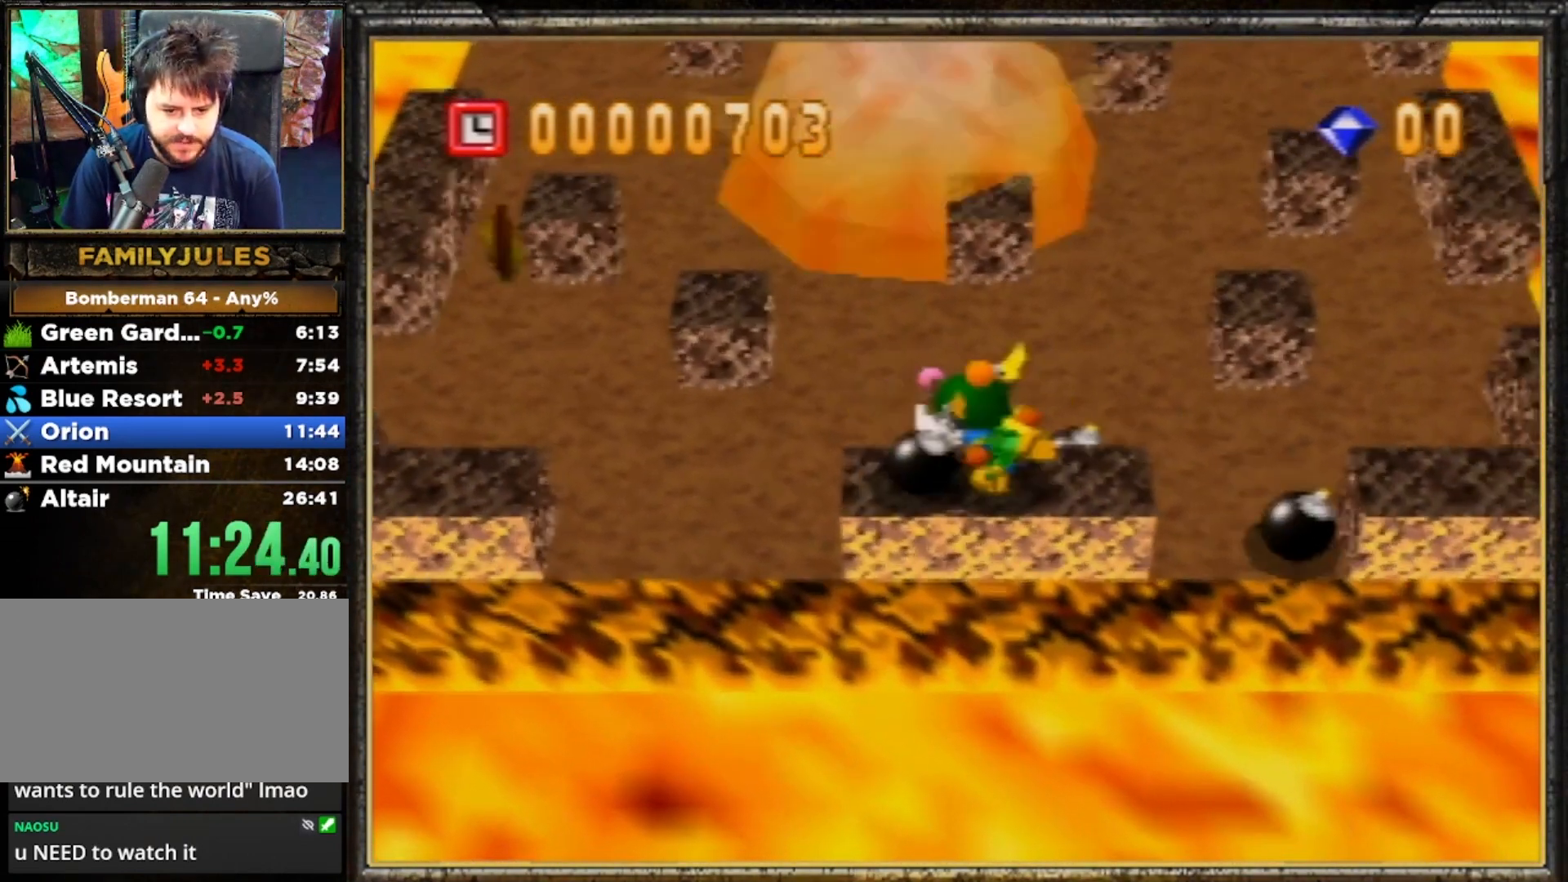
{"buttons": [], "left_stick": "up-left", "events": [[133, "B", "down"], [133, "left_stick", "up-left"], [167, "A", "down"], [400, "B", "up"], [433, "A", "up"]]}
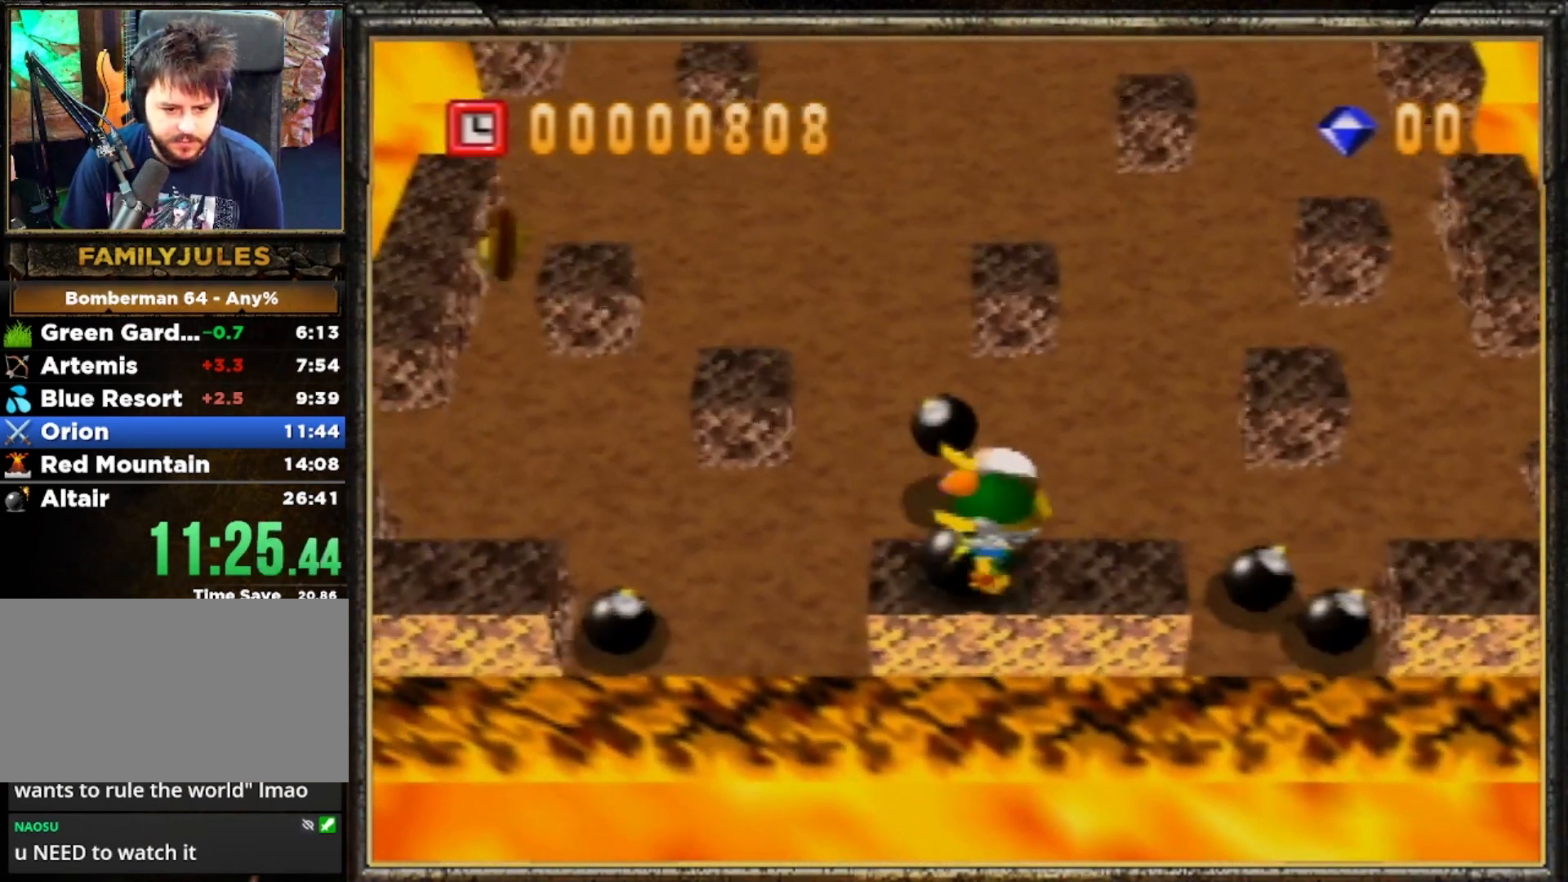
{"buttons": [], "left_stick": "left", "events": [[67, "A", "down"], [100, "A", "up"], [167, "A", "down"], [233, "A", "up"], [333, "A", "down"], [400, "A", "up"], [467, "left_stick", "left"]]}
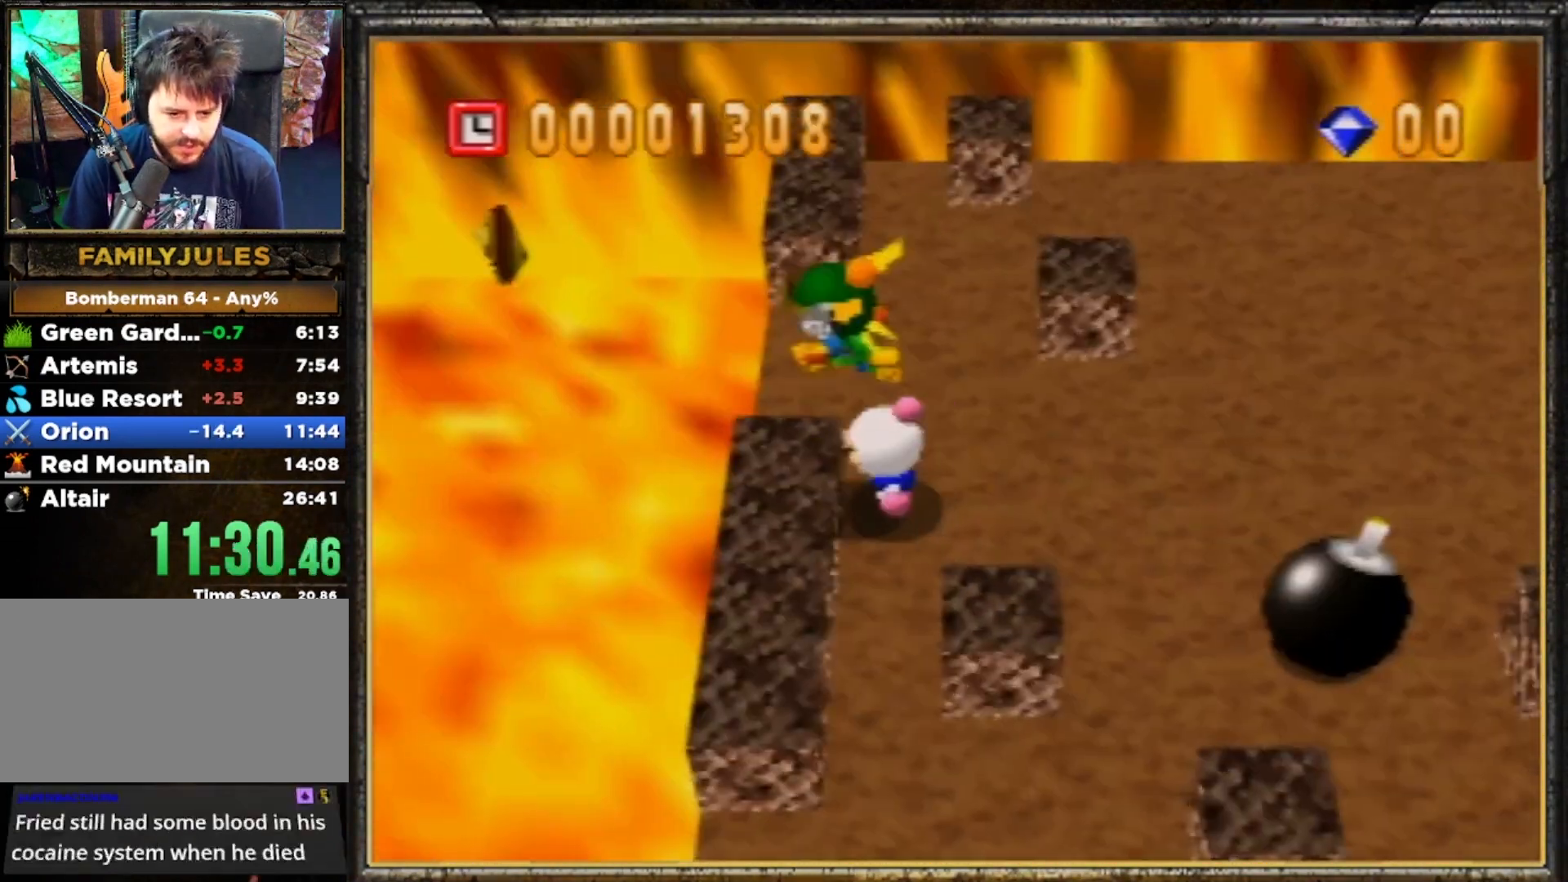
{"buttons": [], "left_stick": "up-right", "events": [[367, "left_stick", "right"], [433, "left_stick", "up-right"]]}
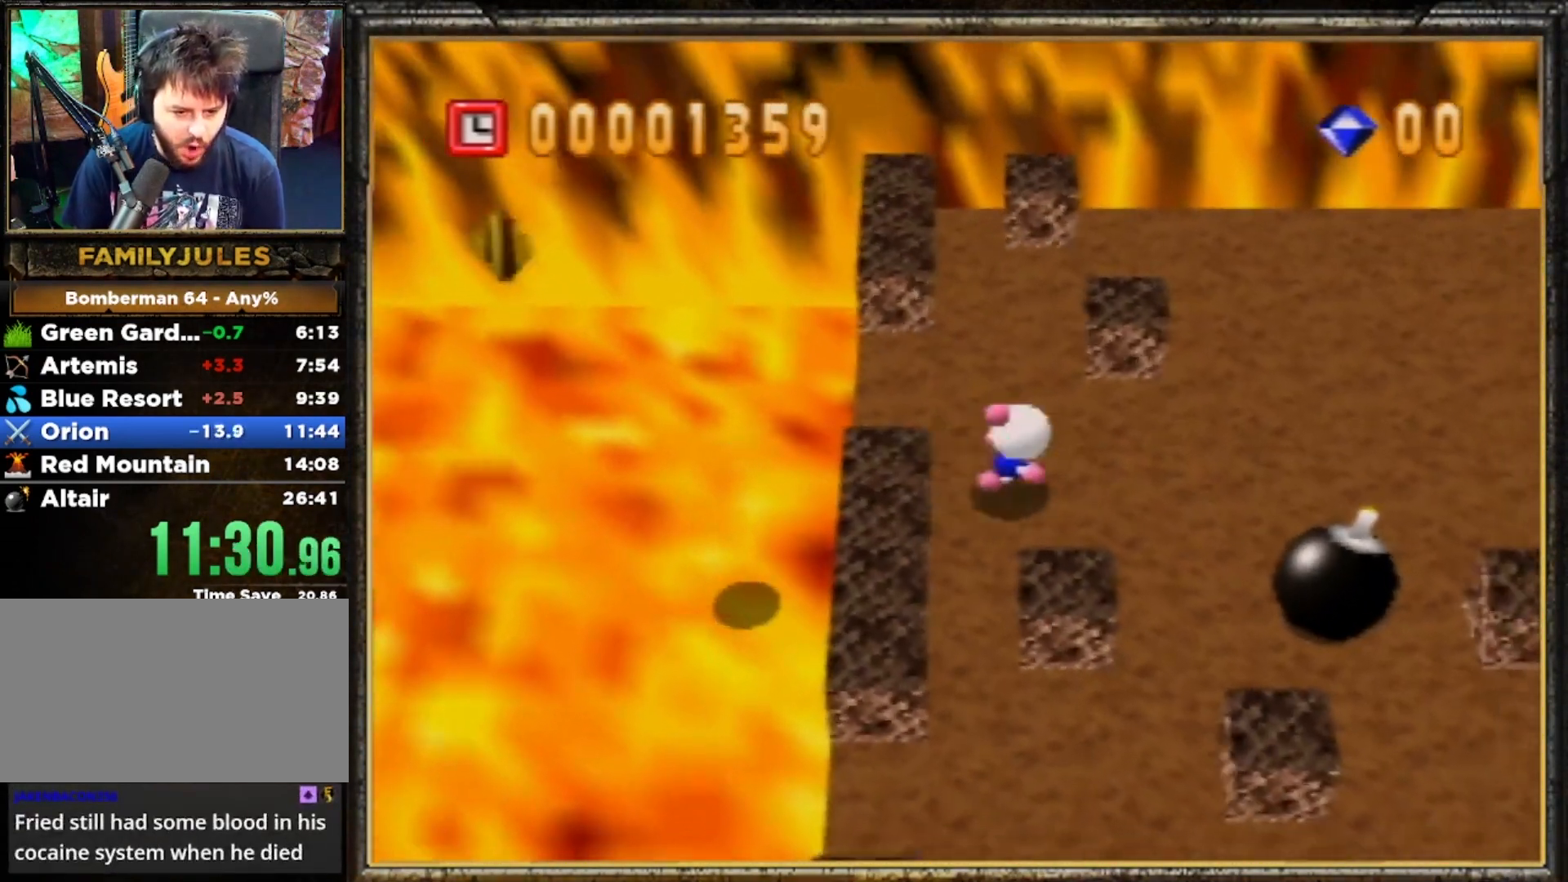
{"buttons": [], "left_stick": "center", "events": [[67, "left_stick", "up"], [167, "left_stick", "center"]]}
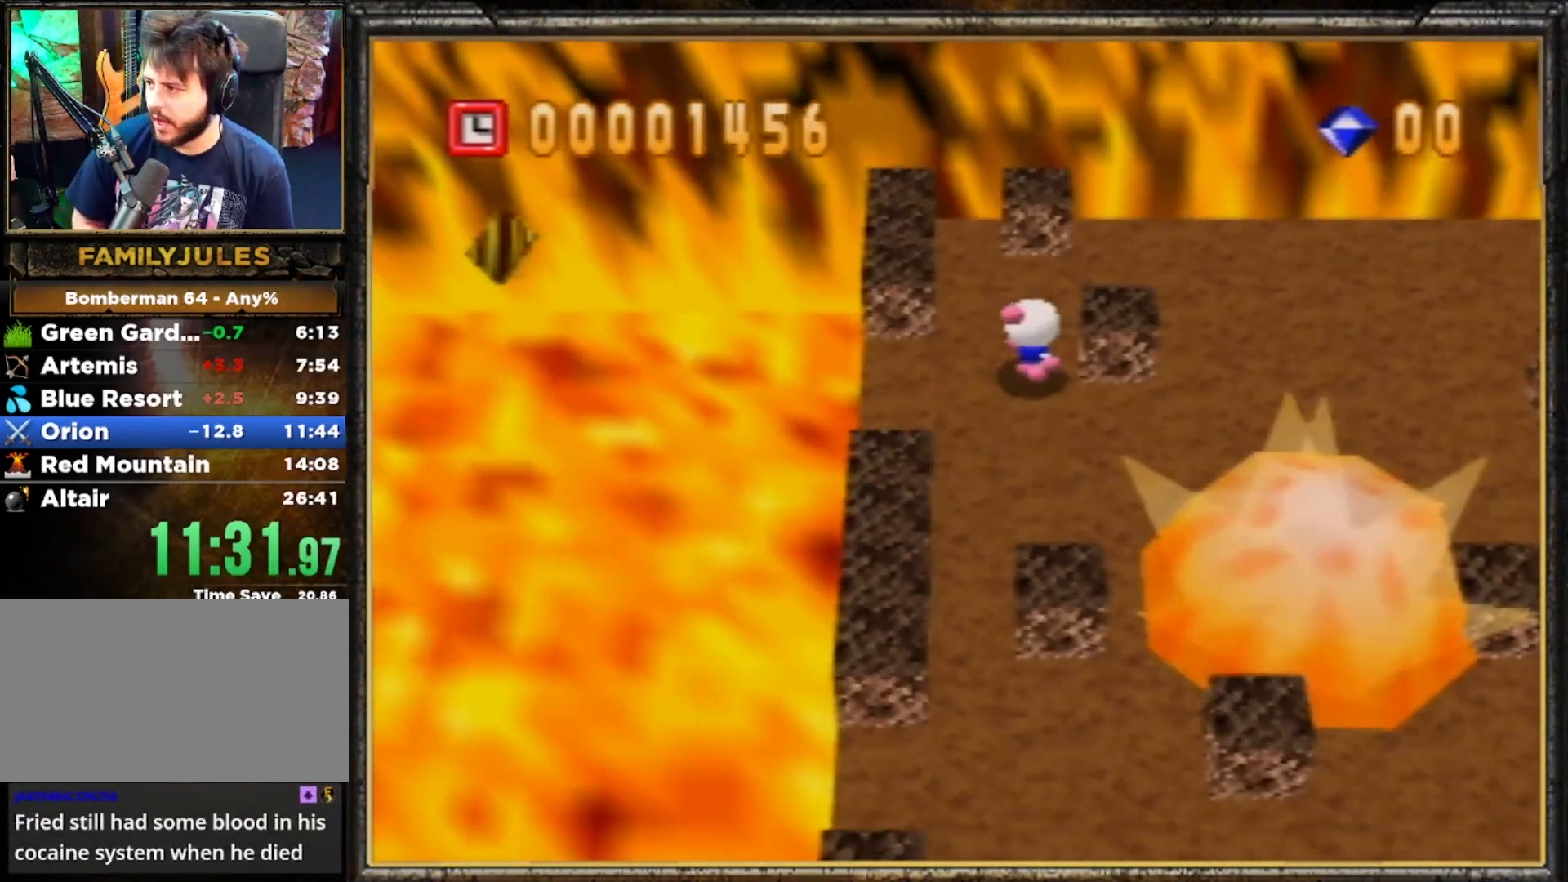
{"buttons": [], "left_stick": "center", "events": []}
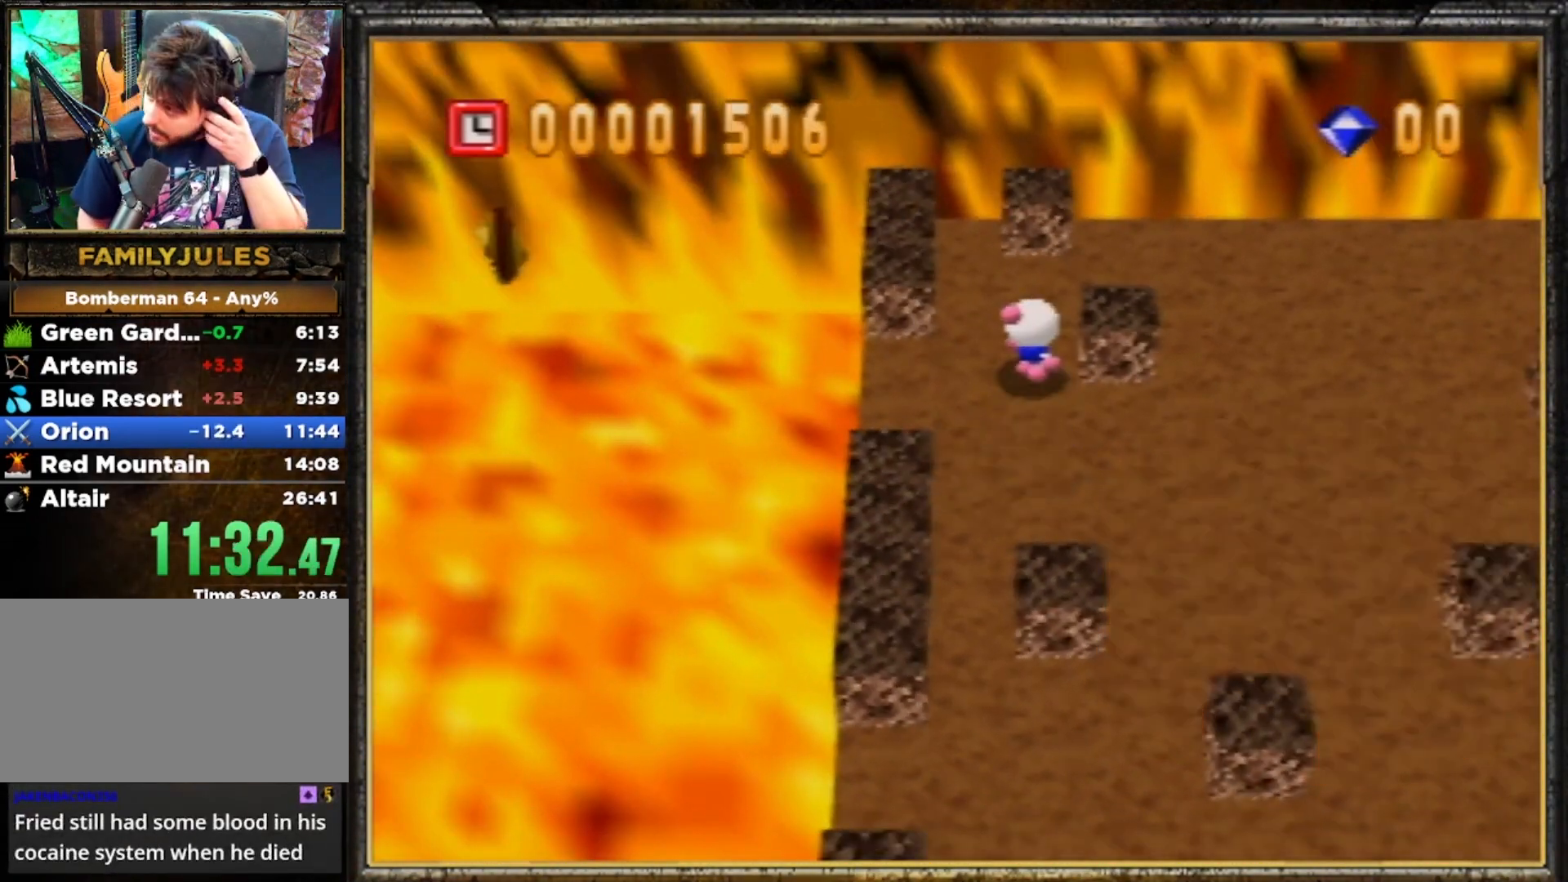
{"buttons": [], "left_stick": "center", "events": []}
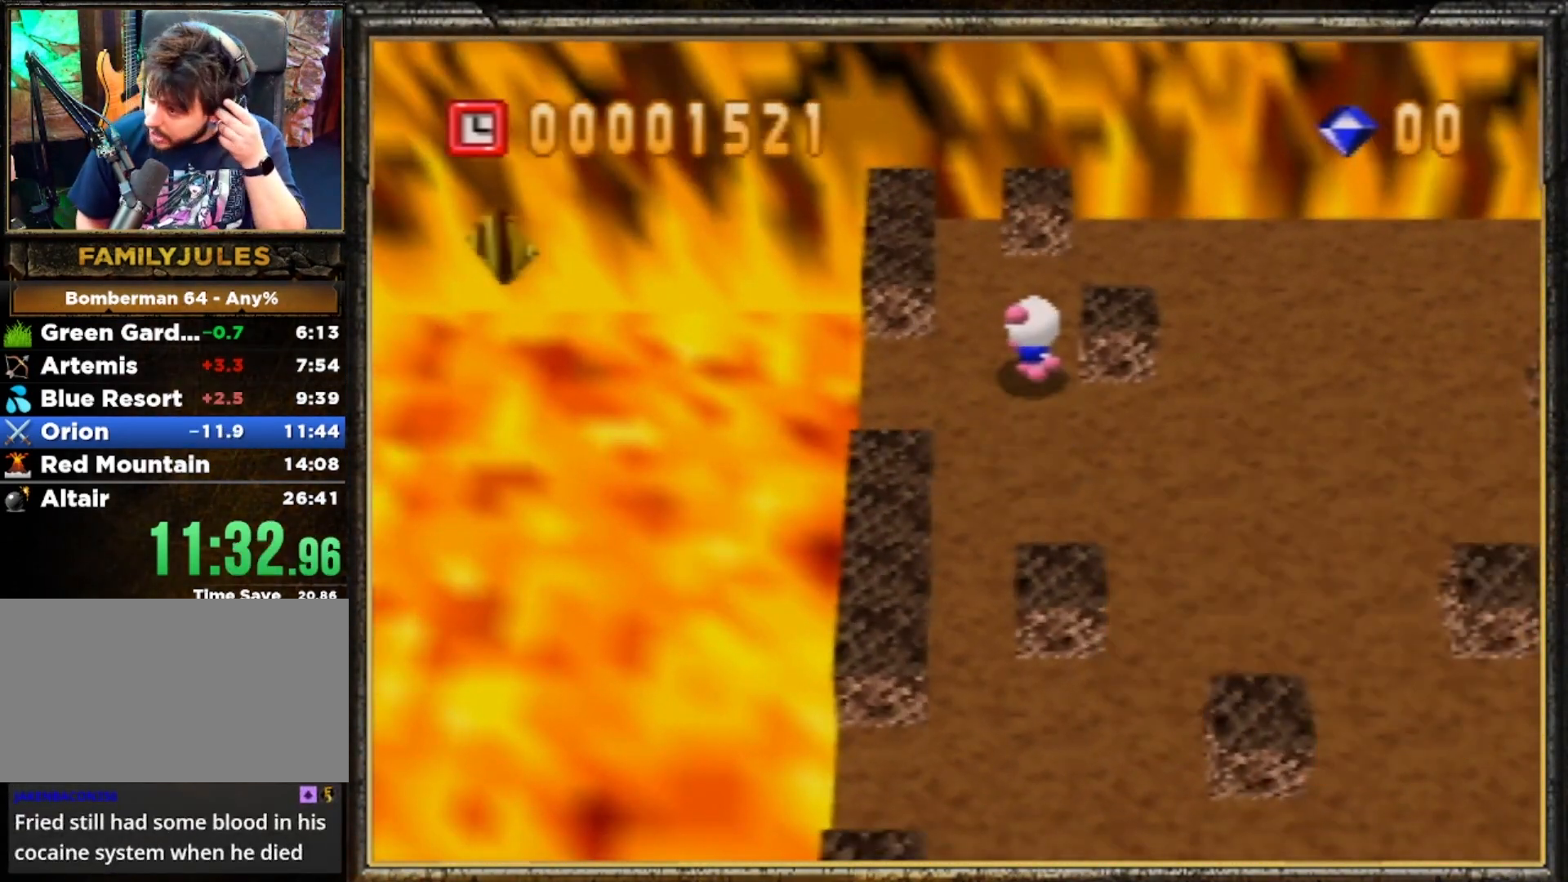
{"buttons": [], "left_stick": "center", "events": []}
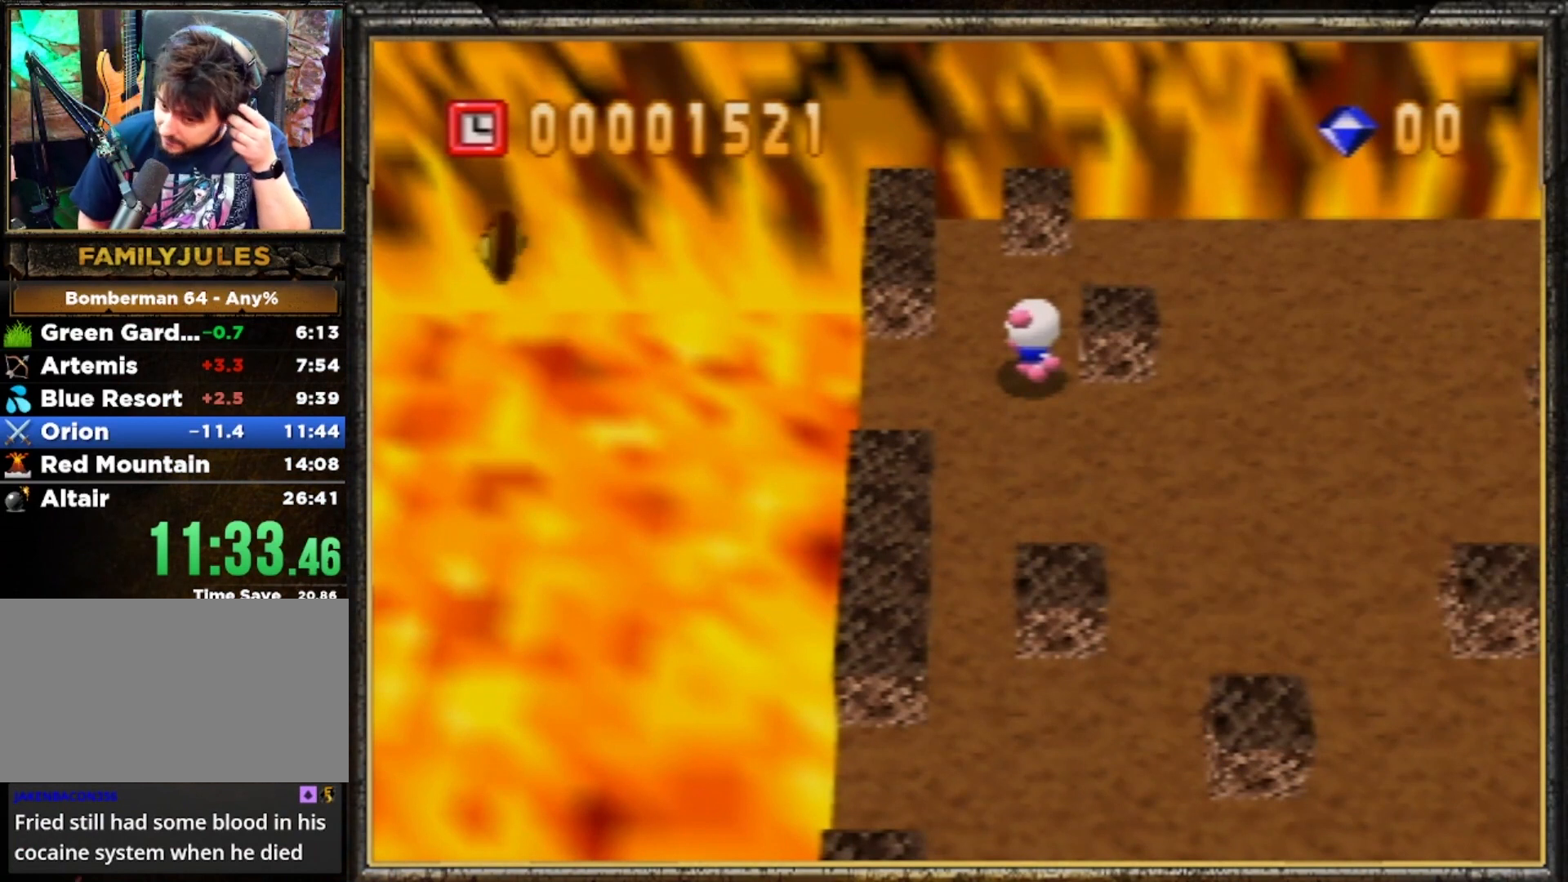
{"buttons": ["A"], "left_stick": "center", "events": [[67, "A", "down"], [200, "A", "up"], [300, "A", "down"], [400, "A", "up"], [500, "A", "down"]]}
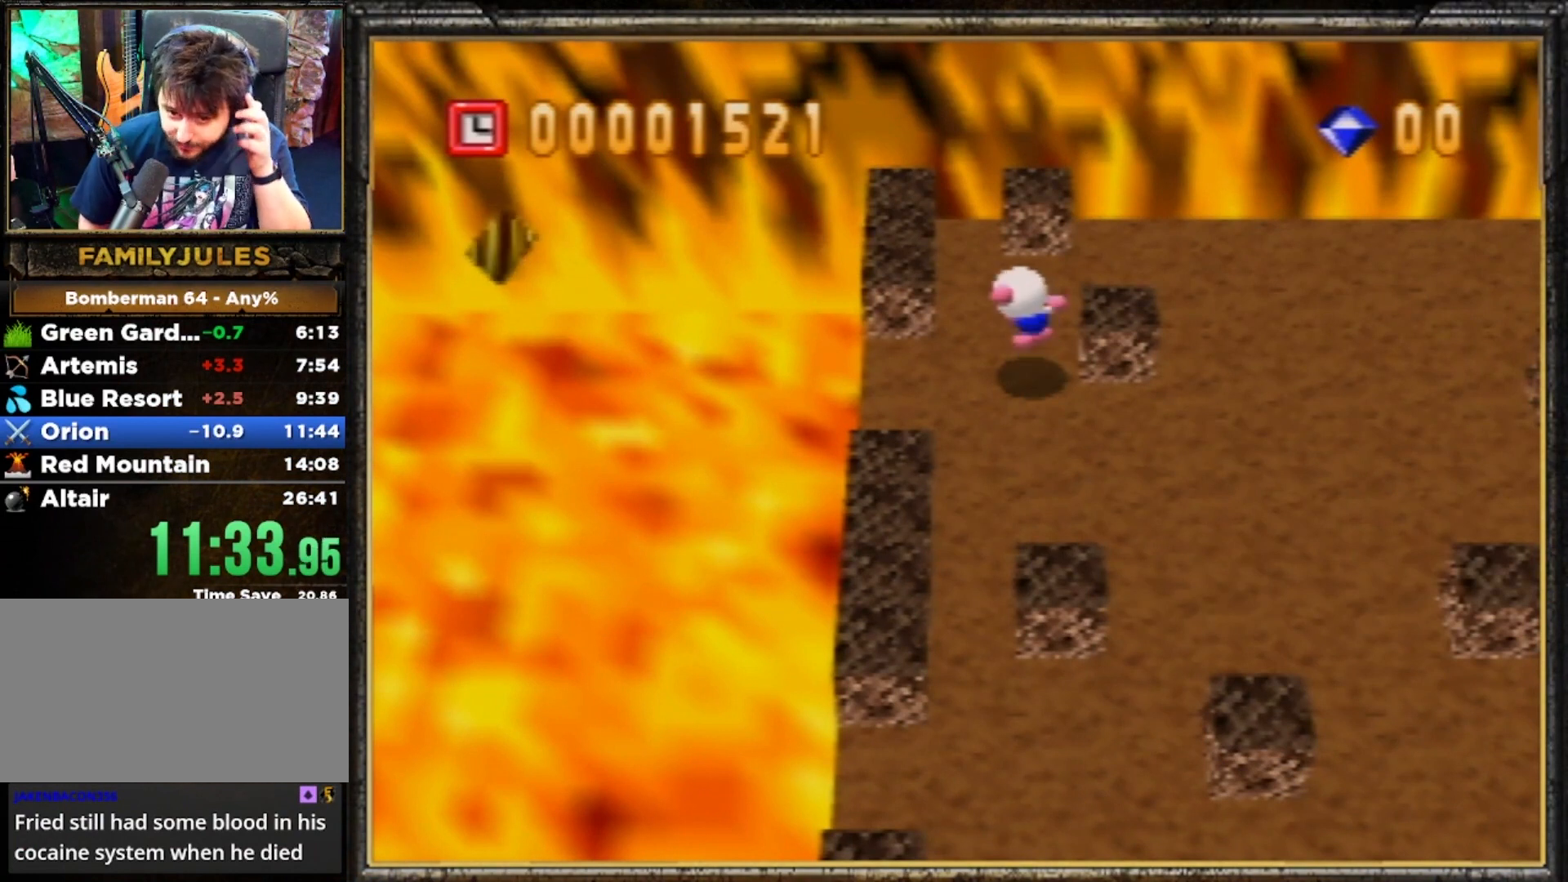
{"buttons": [], "left_stick": "center", "events": [[33, "A", "up"]]}
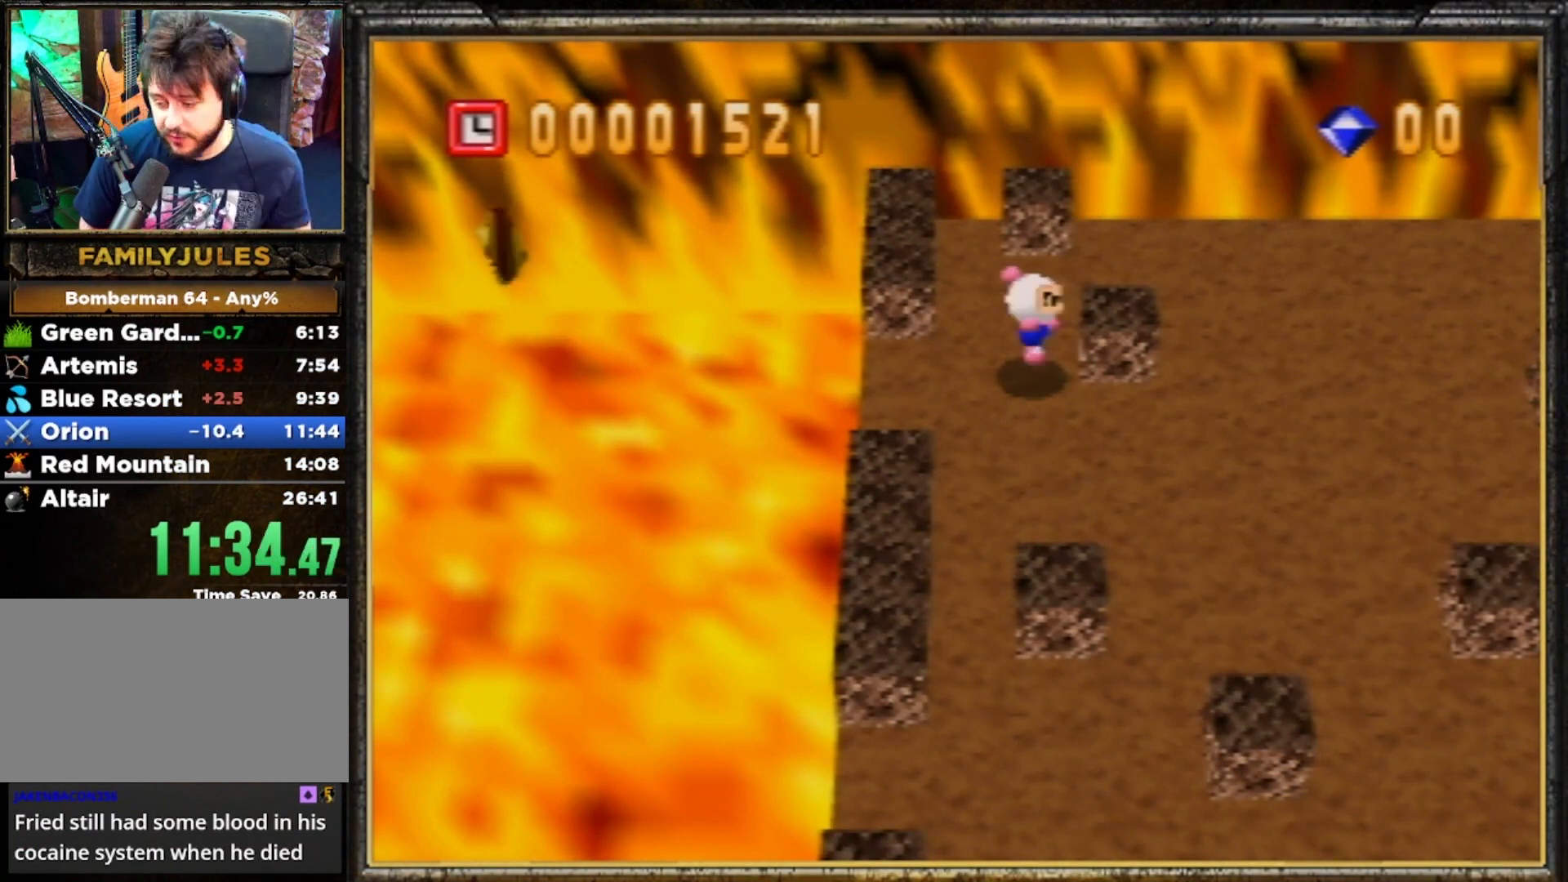
{"buttons": [], "left_stick": "center", "events": []}
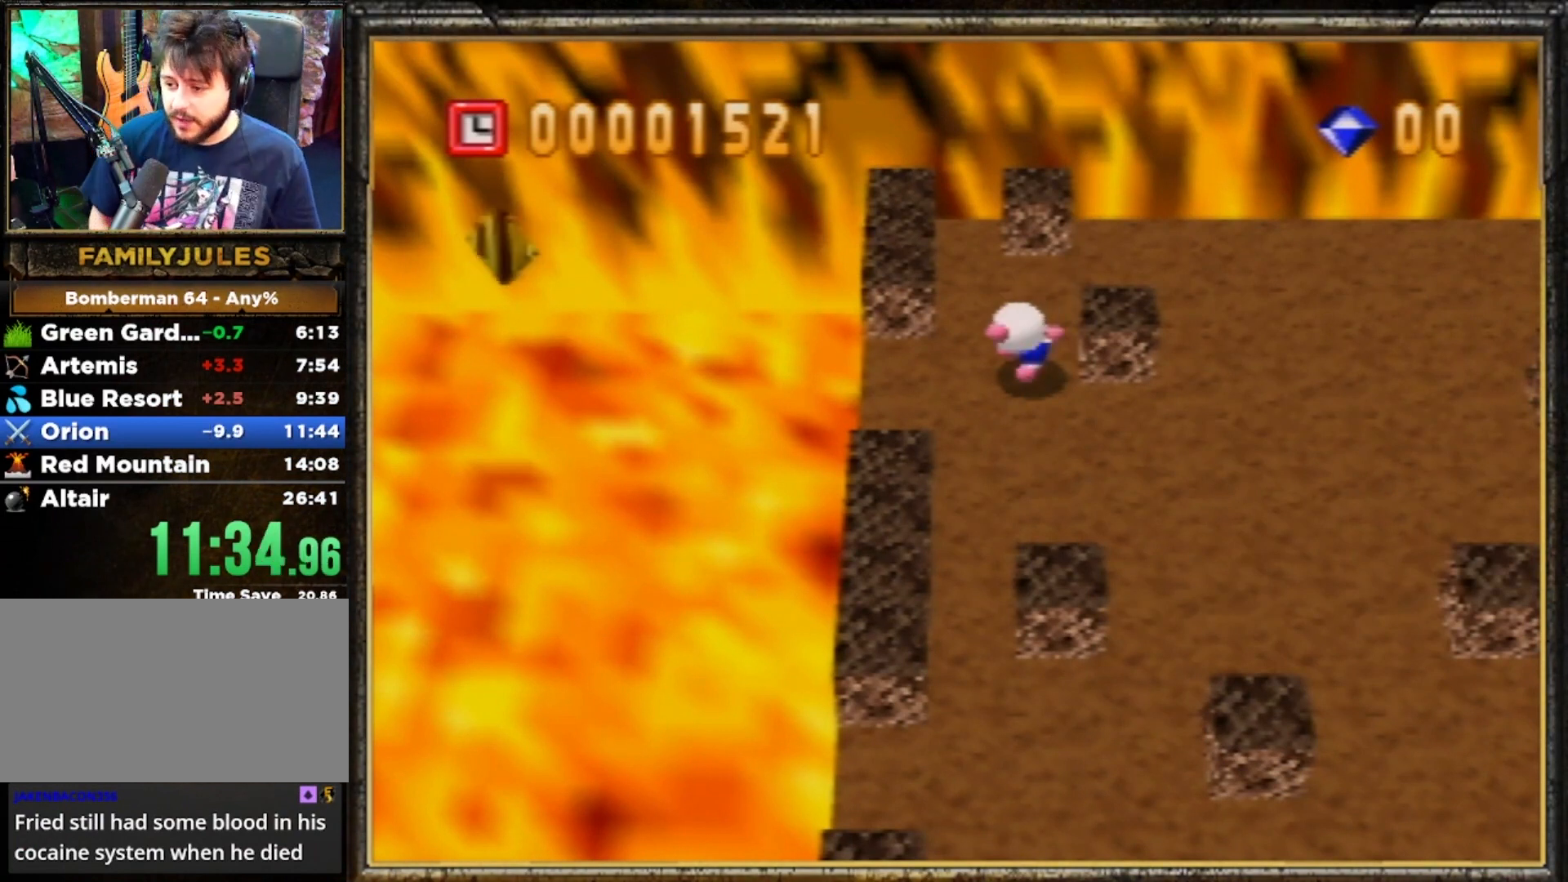
{"buttons": [], "left_stick": "center", "events": []}
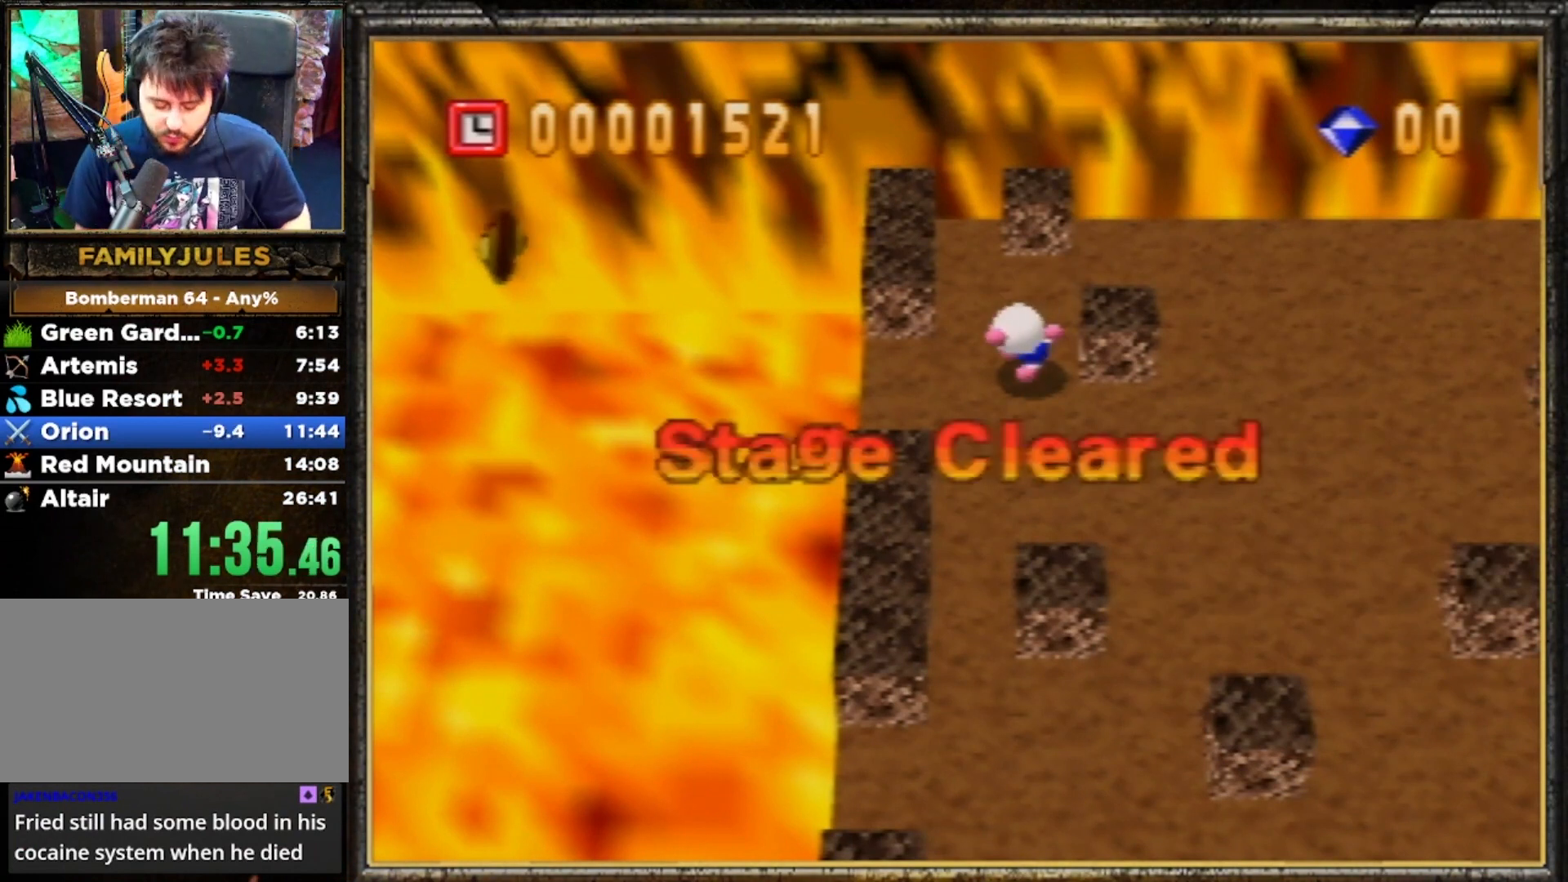
{"buttons": [], "left_stick": "center", "events": []}
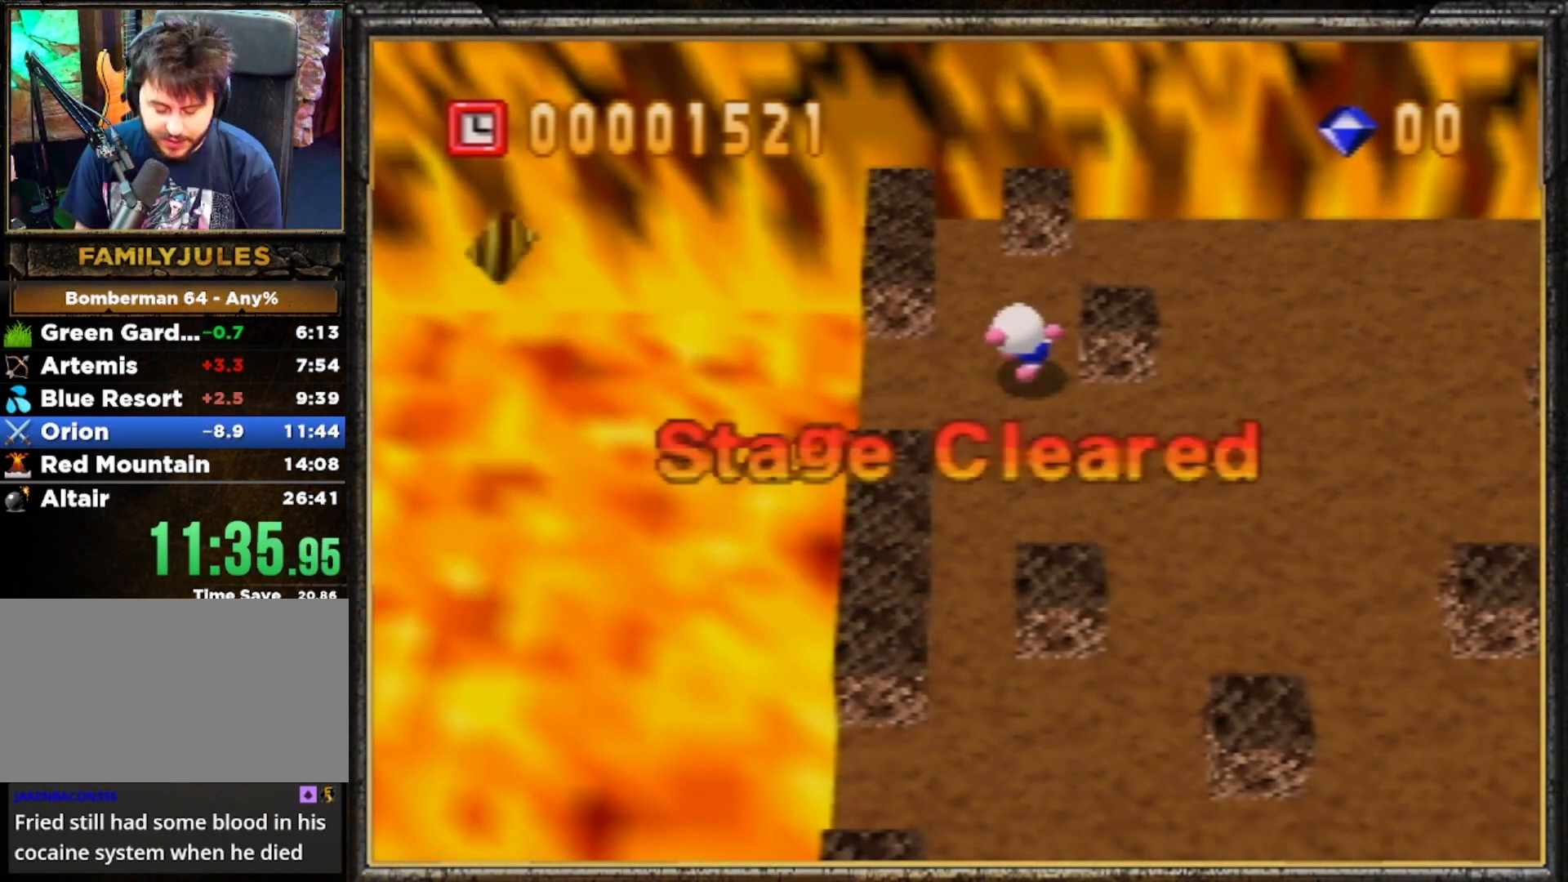
{"buttons": [], "left_stick": "center", "events": []}
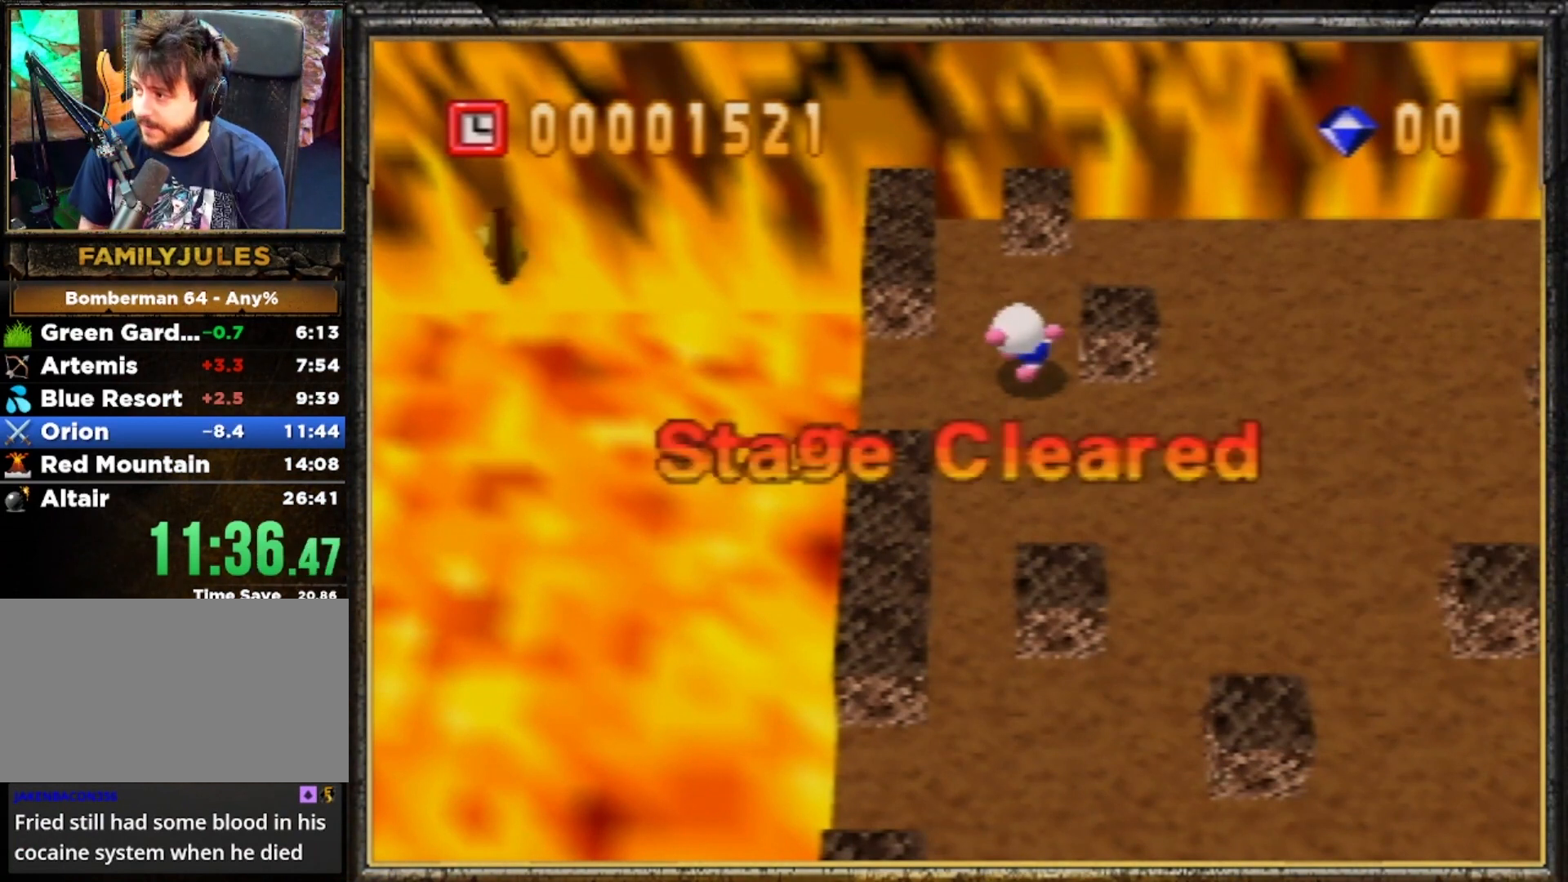
{"buttons": [], "left_stick": "center", "events": []}
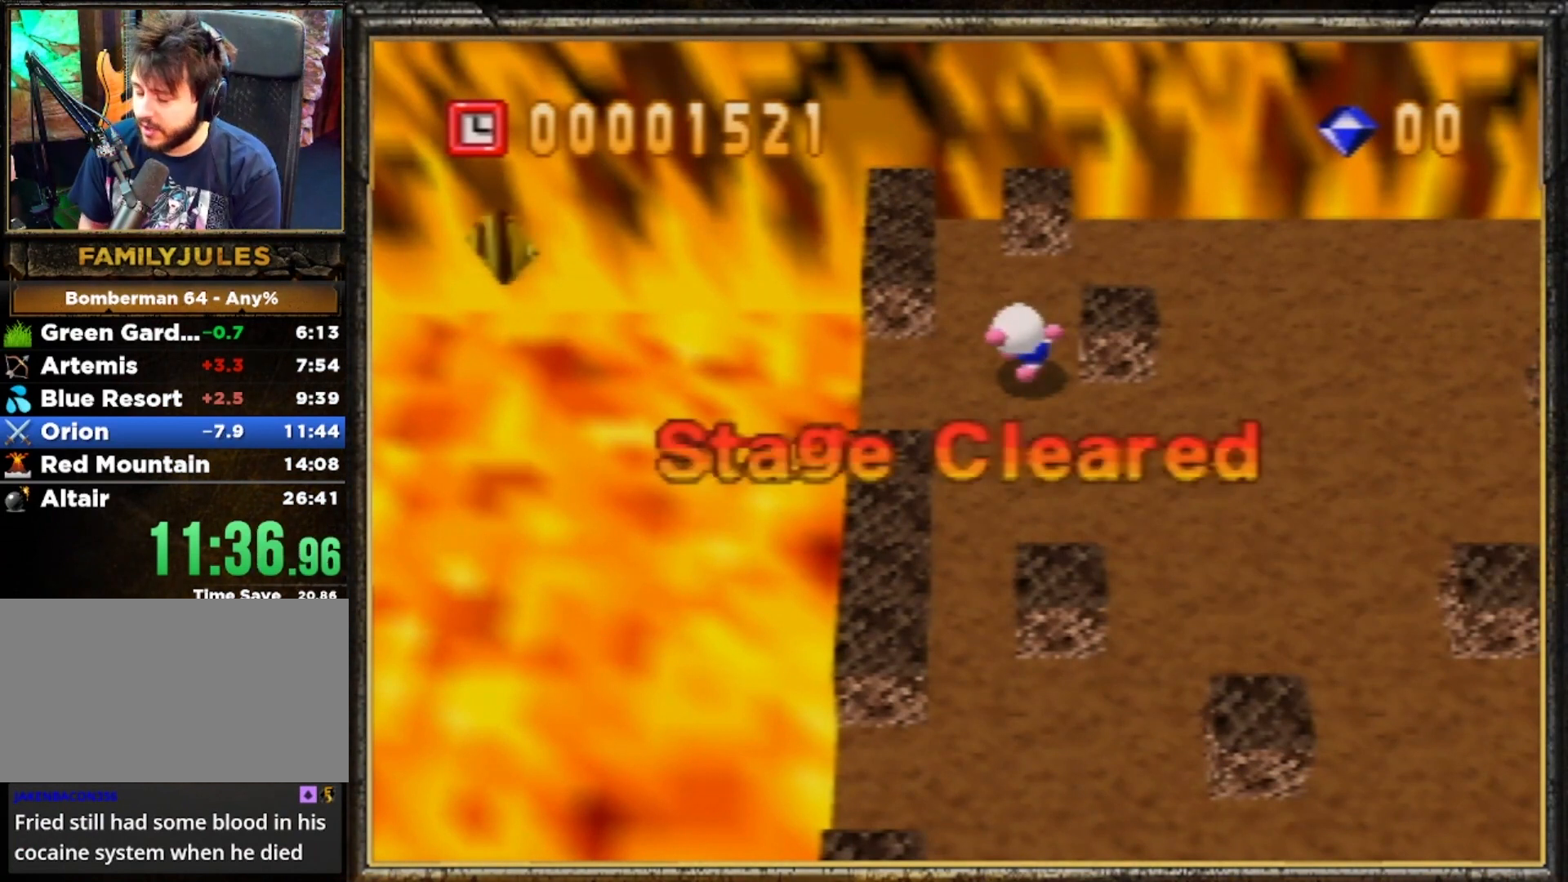
{"buttons": [], "left_stick": "center", "events": []}